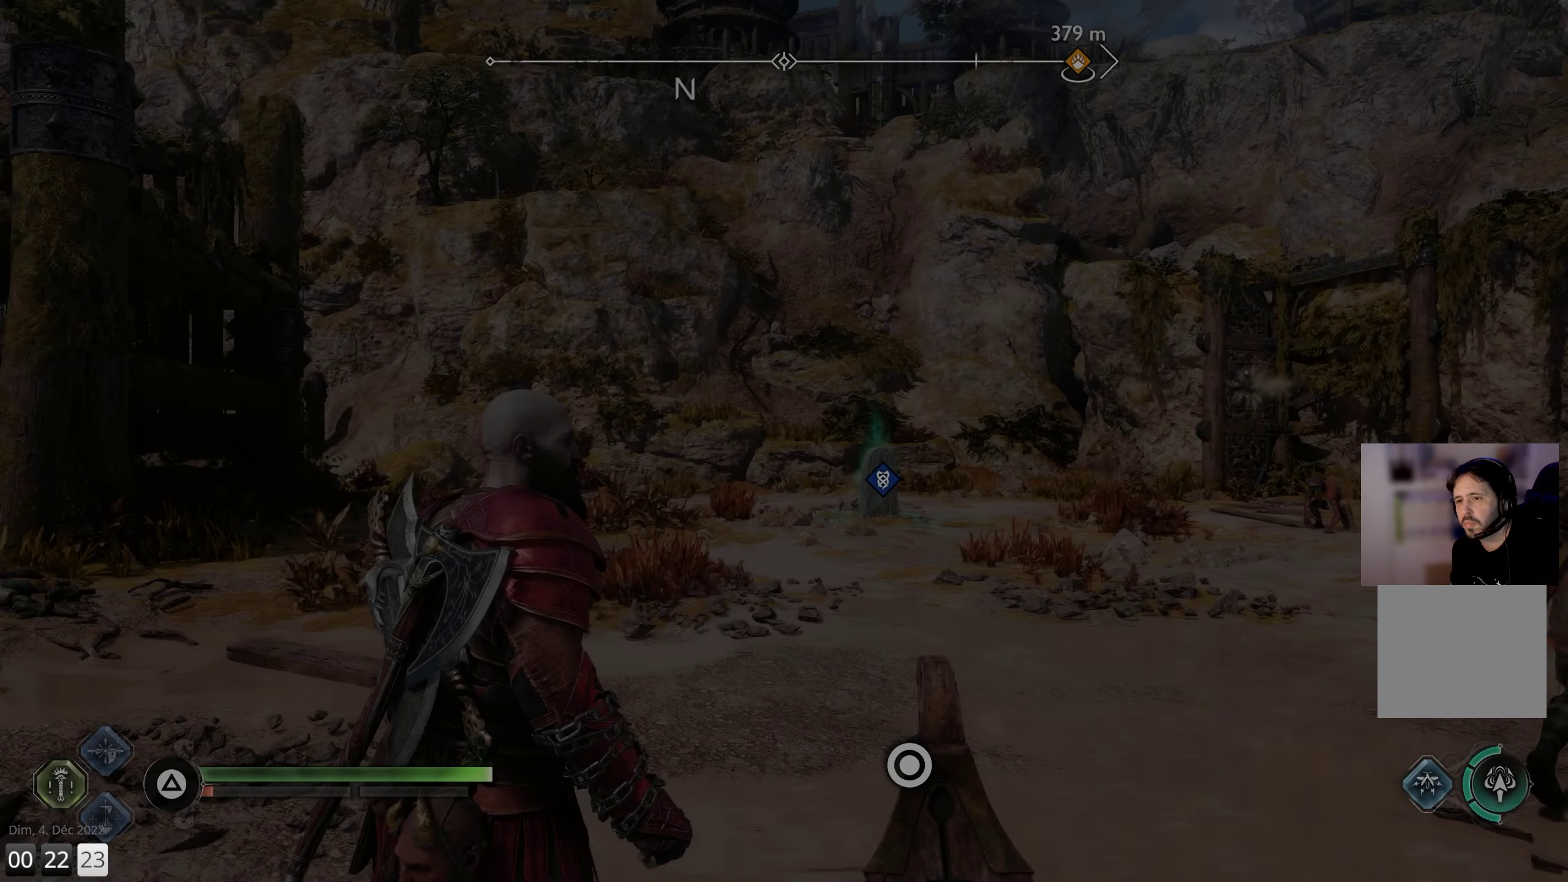
Gameplay with a controller (PlayStation layout); each line is a JSON object with the inputs held at the frame after it. "events" lists button and stick changes between this image and that frame as [ms after this image, input, new state], when the widget could be followed in between.
{"buttons": ["START"], "left_stick": "center", "right_stick": "center", "events": [[334, "START", "down"]]}
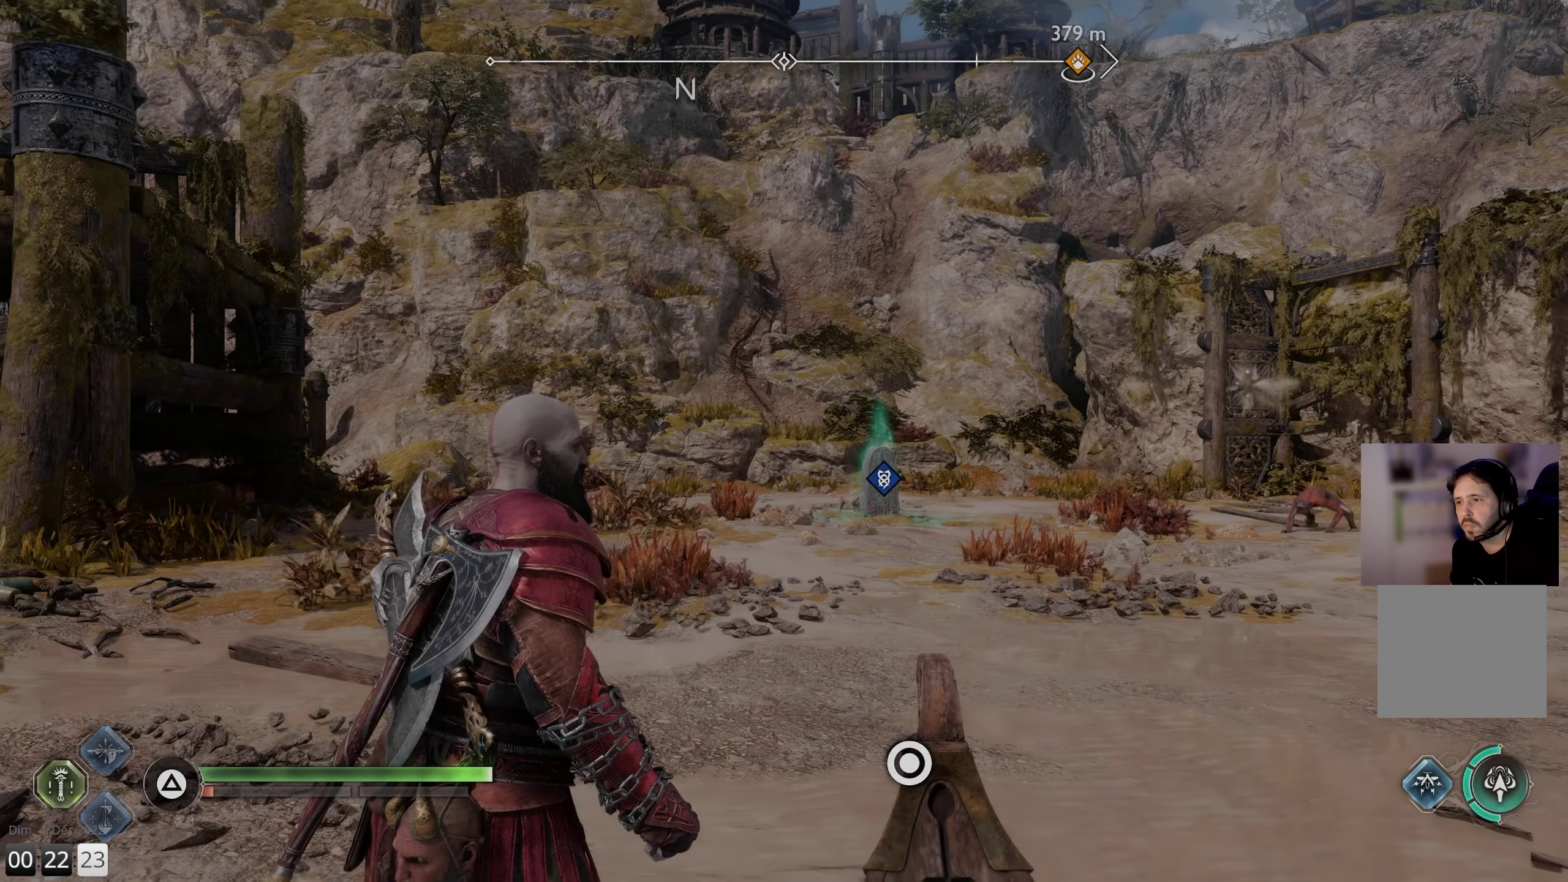
{"buttons": [], "left_stick": "center", "right_stick": "center", "events": [[17, "START", "up"]]}
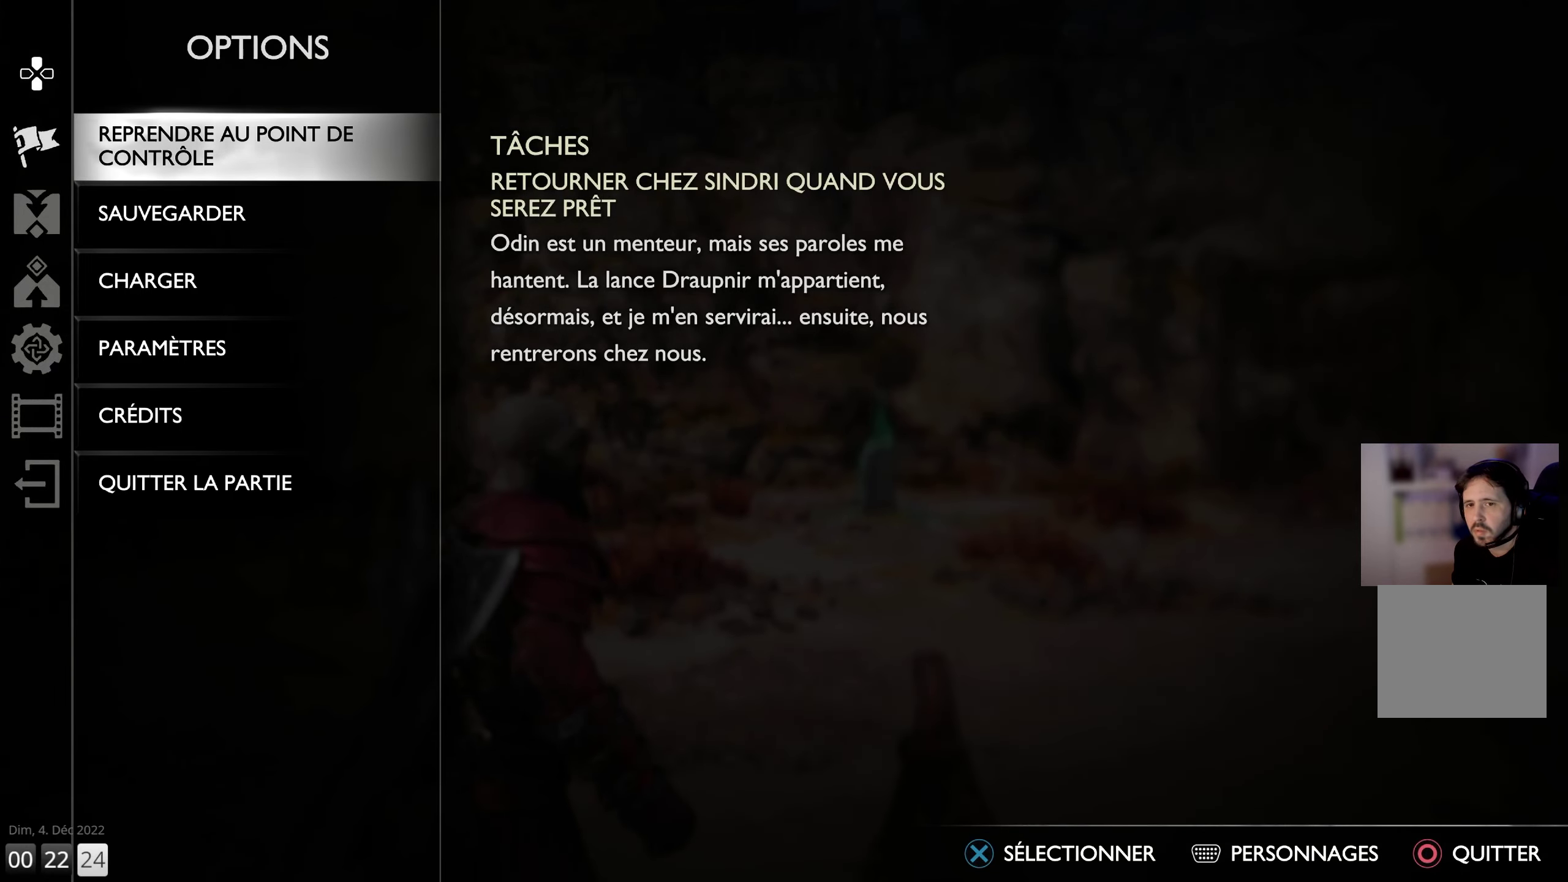
{"buttons": [], "left_stick": "center", "right_stick": "center", "events": [[350, "CIRCLE", "down"], [467, "CIRCLE", "up"]]}
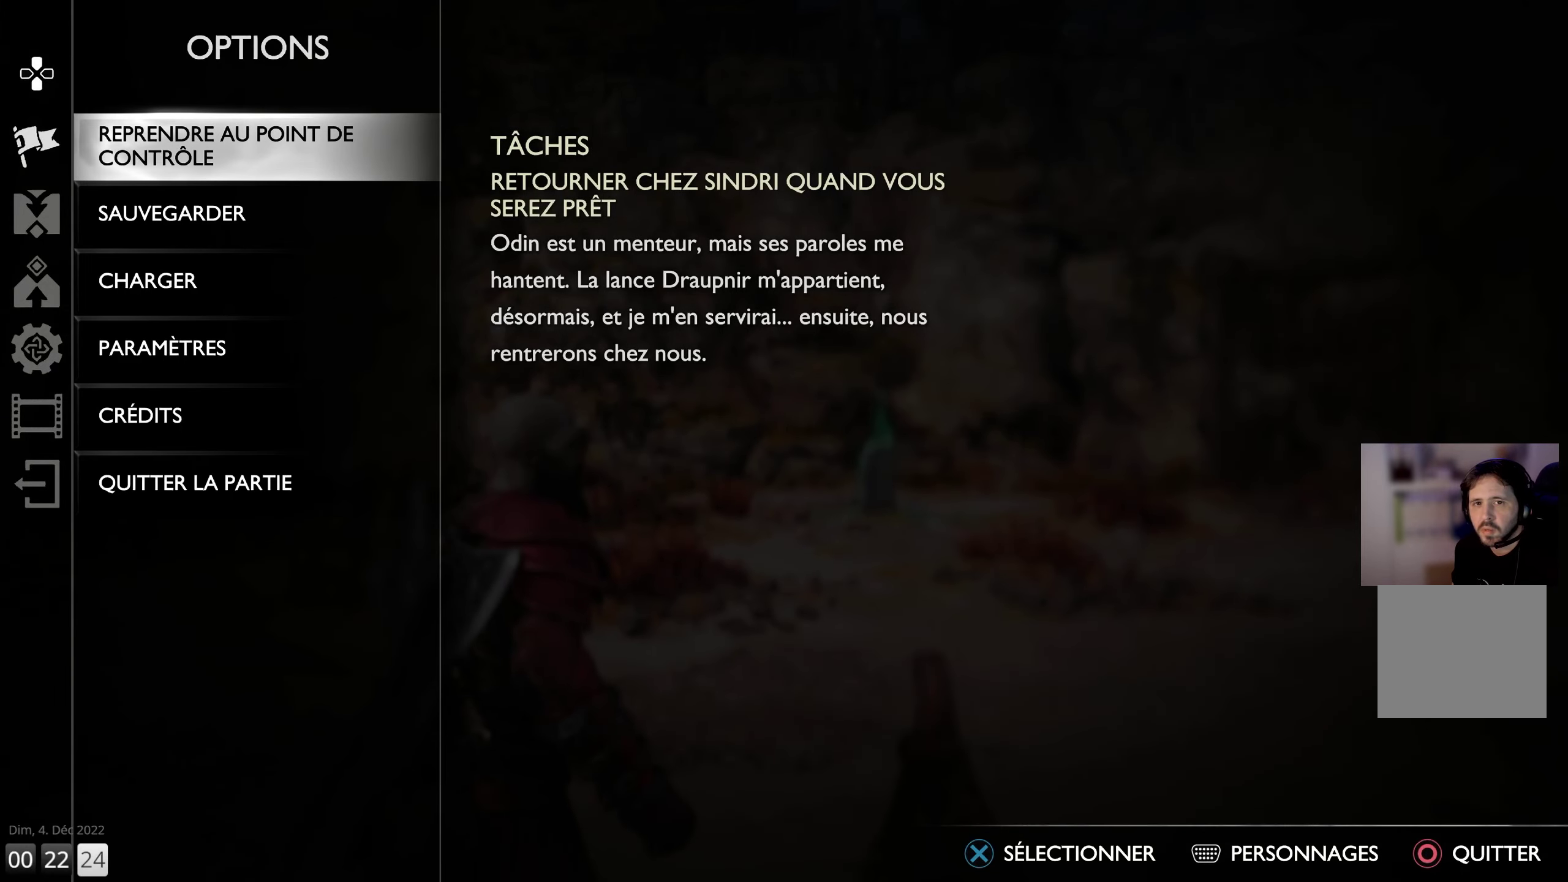
{"buttons": [], "left_stick": "center", "right_stick": "center", "events": [[117, "TOUCHPAD", "down"], [234, "TOUCHPAD", "up"]]}
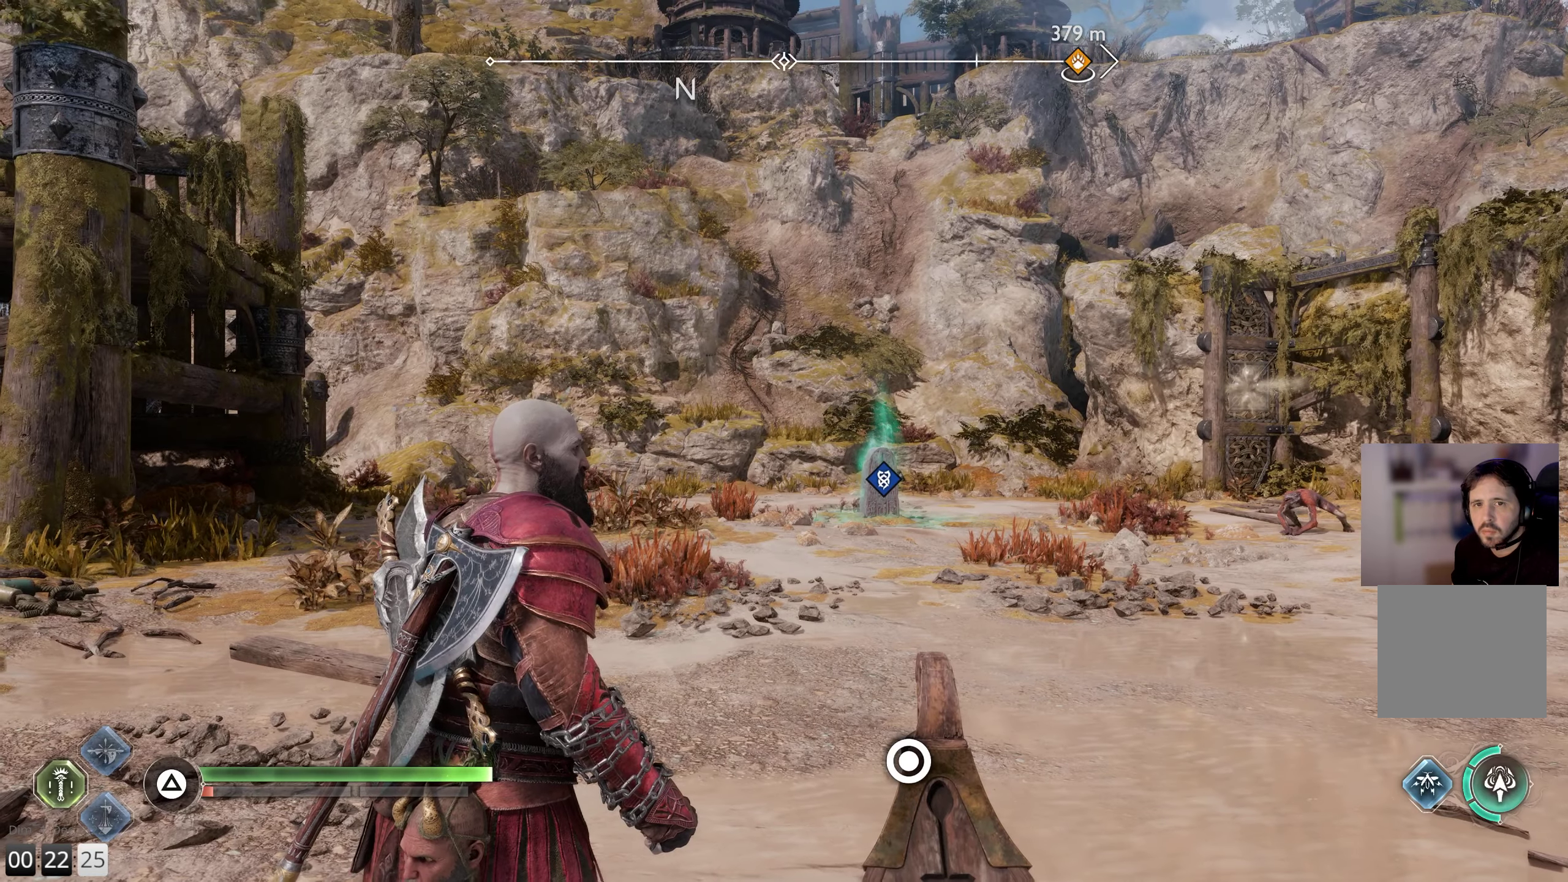
{"buttons": [], "left_stick": "center", "right_stick": "center", "events": [[284, "TOUCHPAD", "down"], [450, "TOUCHPAD", "up"]]}
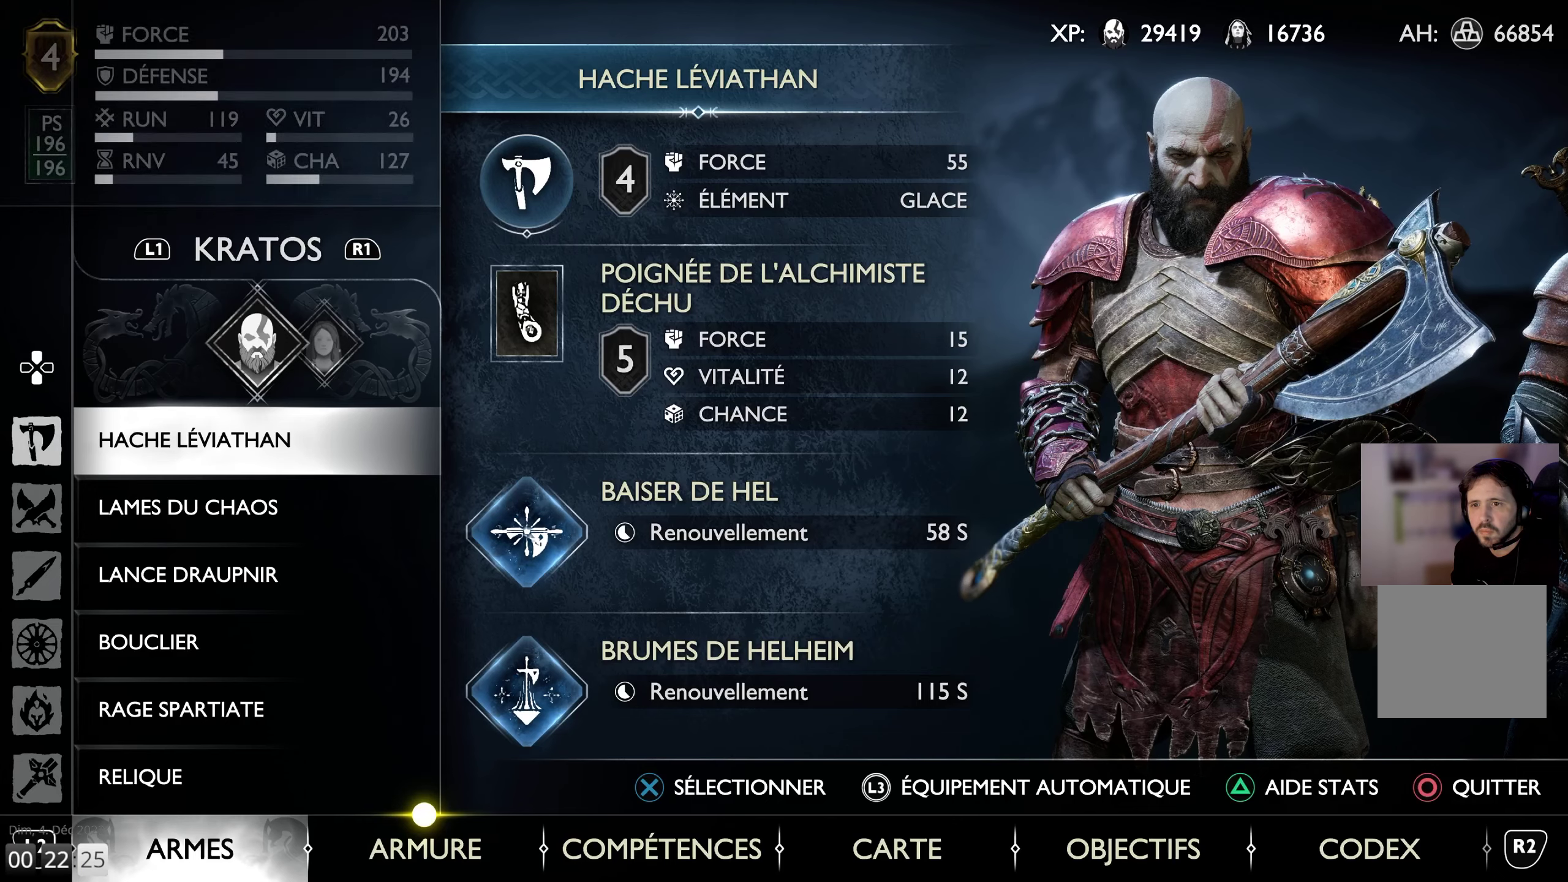
{"buttons": [], "left_stick": "center", "right_stick": "center", "events": []}
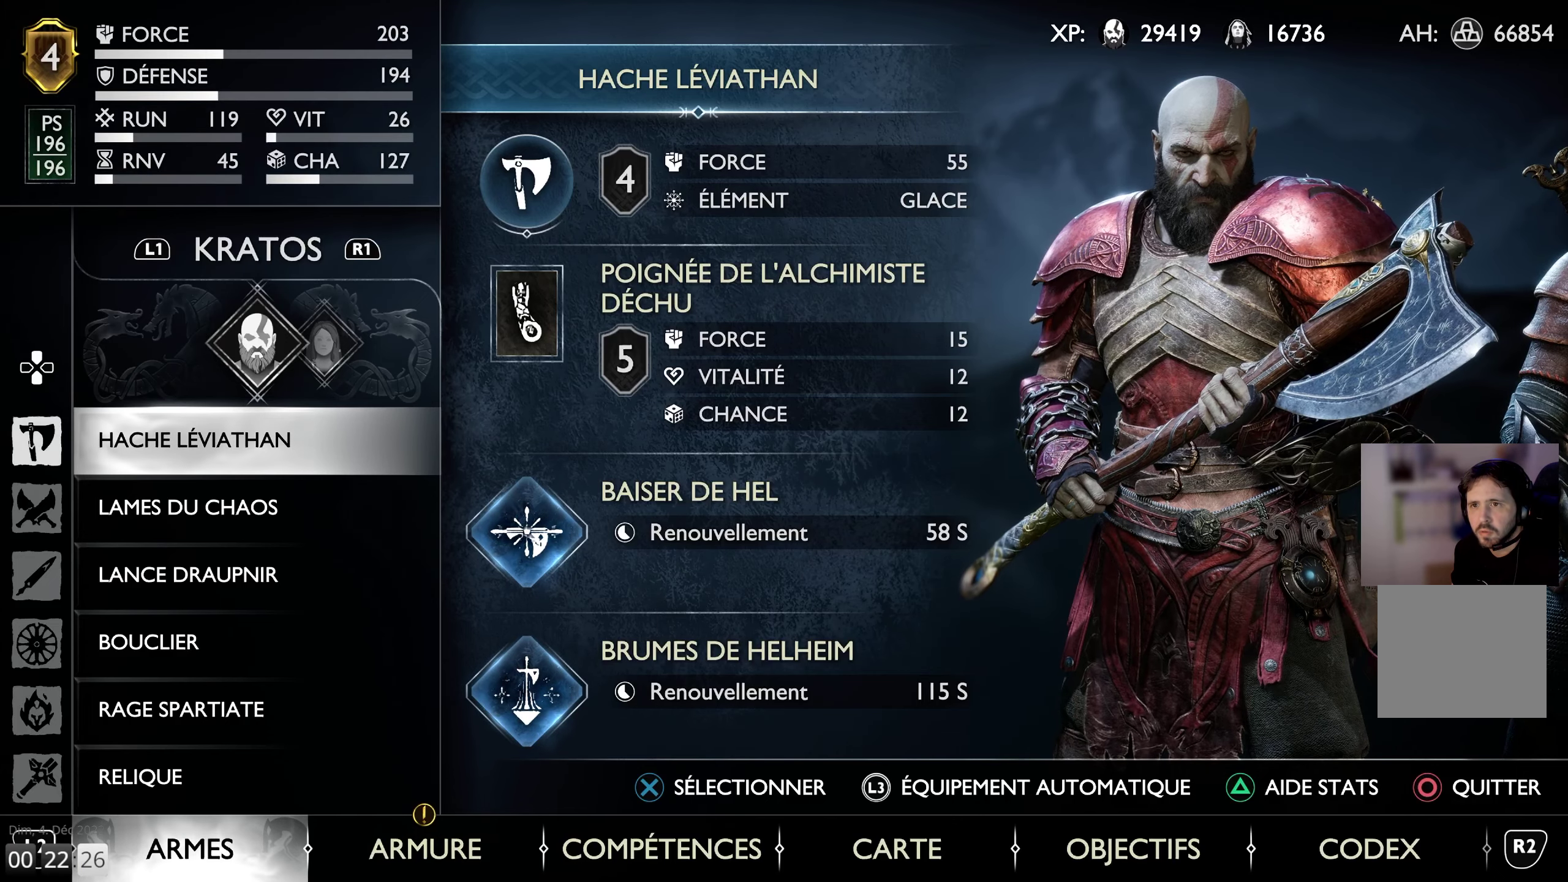
{"buttons": [], "left_stick": "center", "right_stick": "center", "events": []}
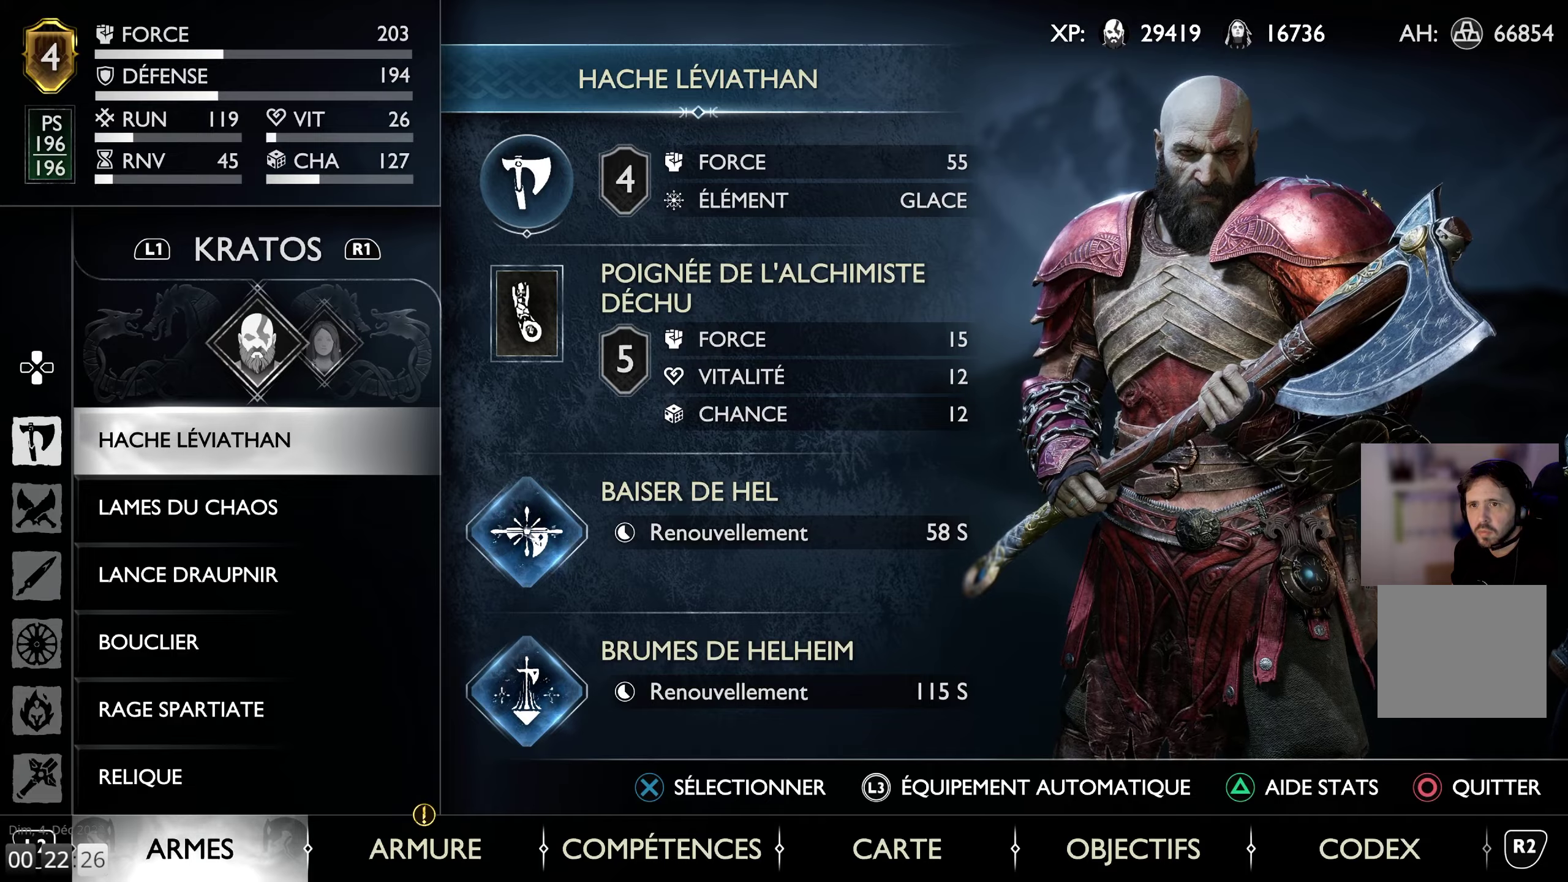
{"buttons": [], "left_stick": "center", "right_stick": "center", "events": []}
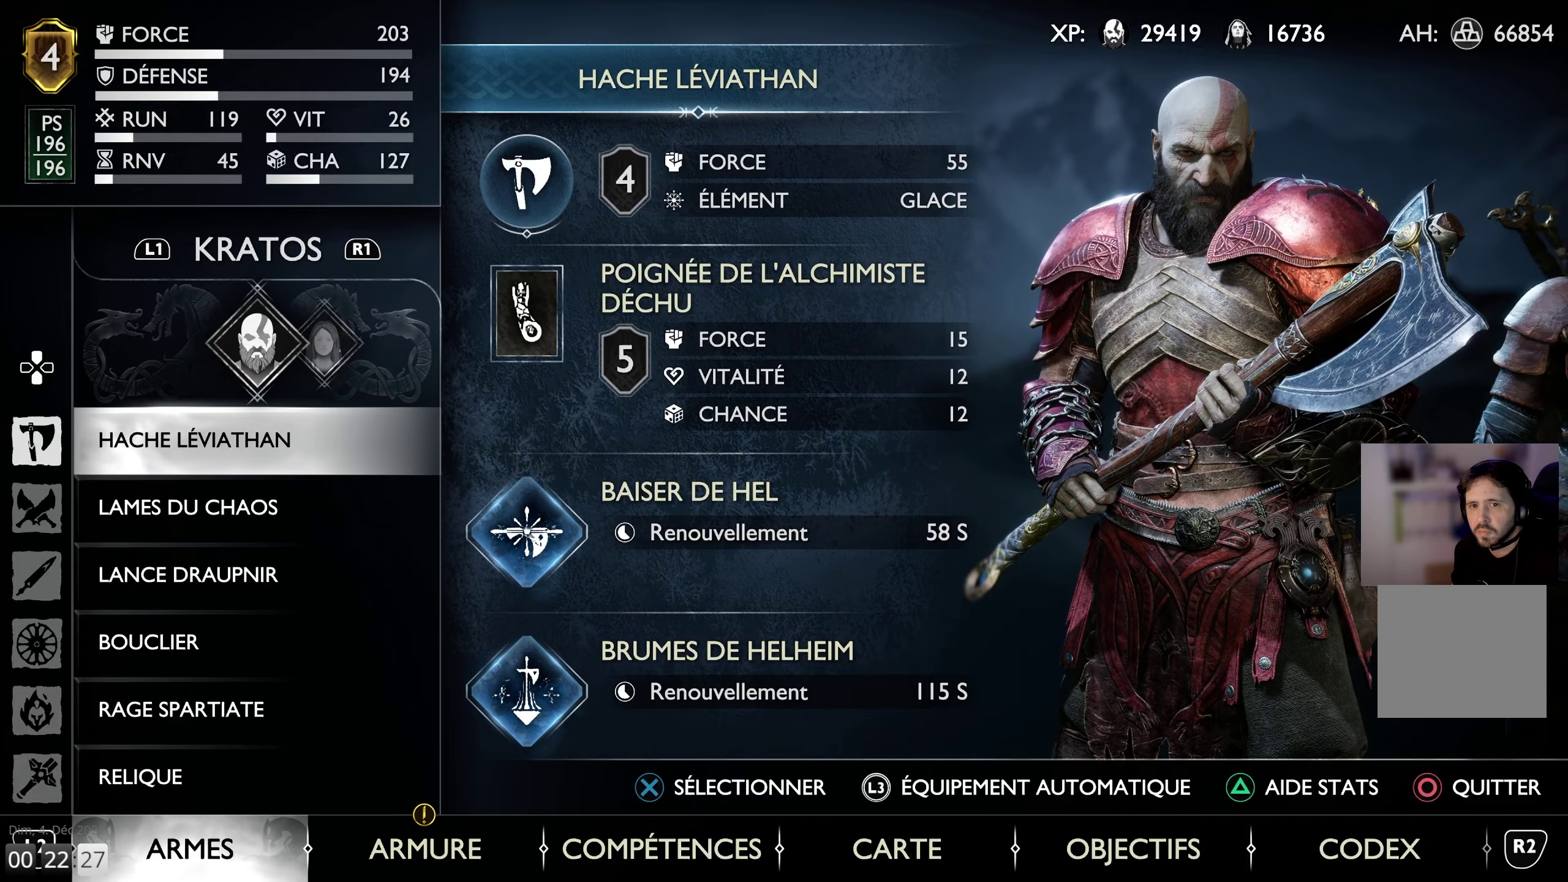
{"buttons": [], "left_stick": "center", "right_stick": "center", "events": [[300, "DPAD_DOWN", "down"], [383, "DPAD_DOWN", "up"]]}
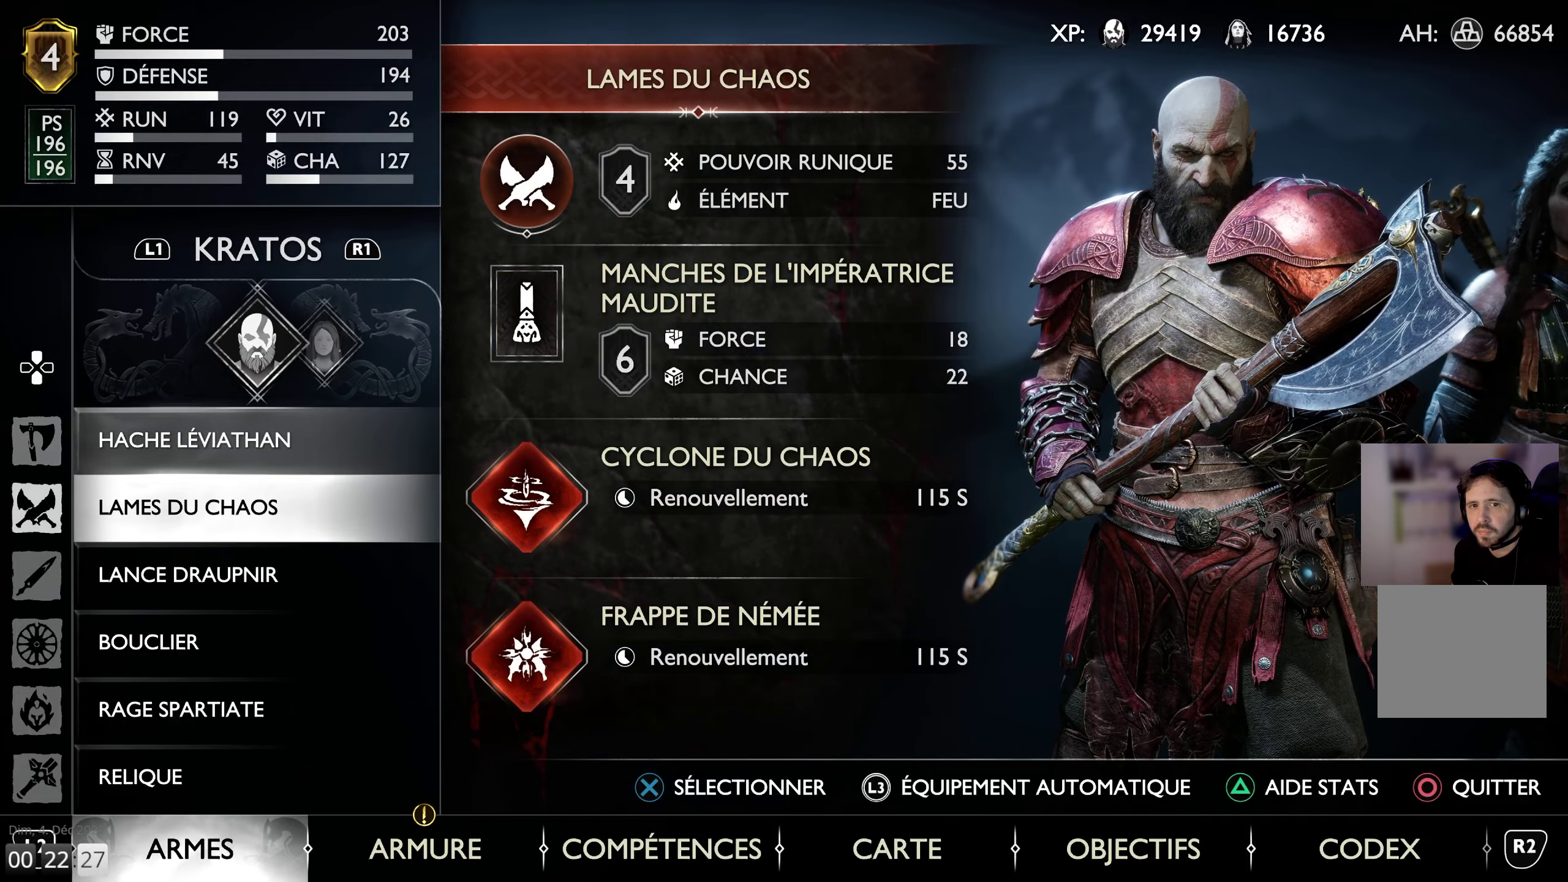
{"buttons": [], "left_stick": "center", "right_stick": "center", "events": [[100, "DPAD_UP", "down"], [216, "DPAD_UP", "up"], [300, "CROSS", "down"], [416, "CROSS", "up"]]}
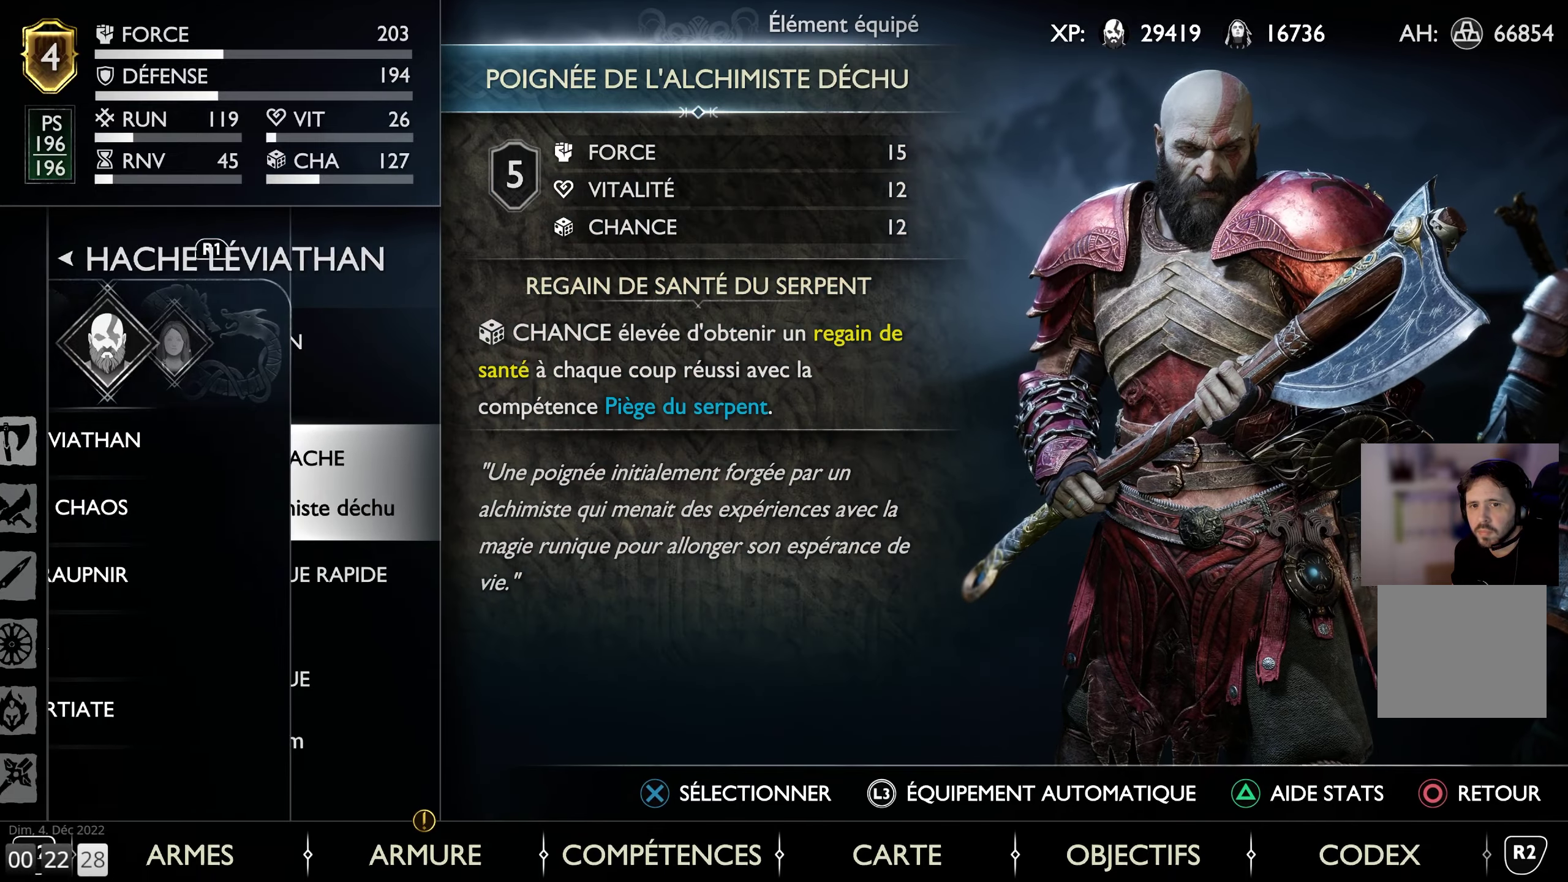
{"buttons": [], "left_stick": "center", "right_stick": "center", "events": []}
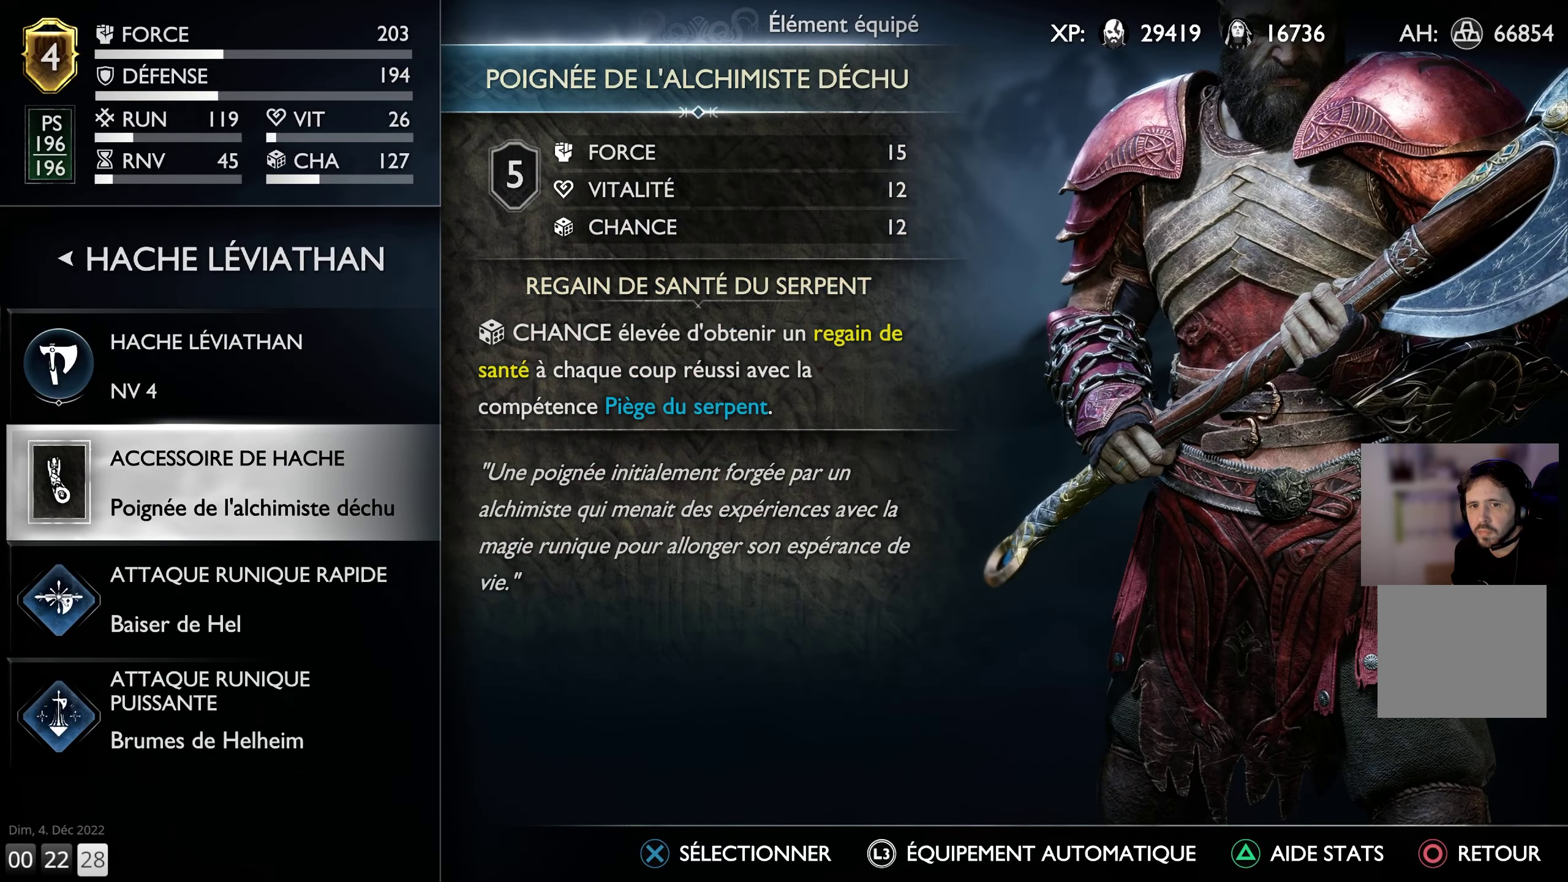
{"buttons": ["DPAD_DOWN"], "left_stick": "center", "right_stick": "center", "events": [[450, "DPAD_DOWN", "down"]]}
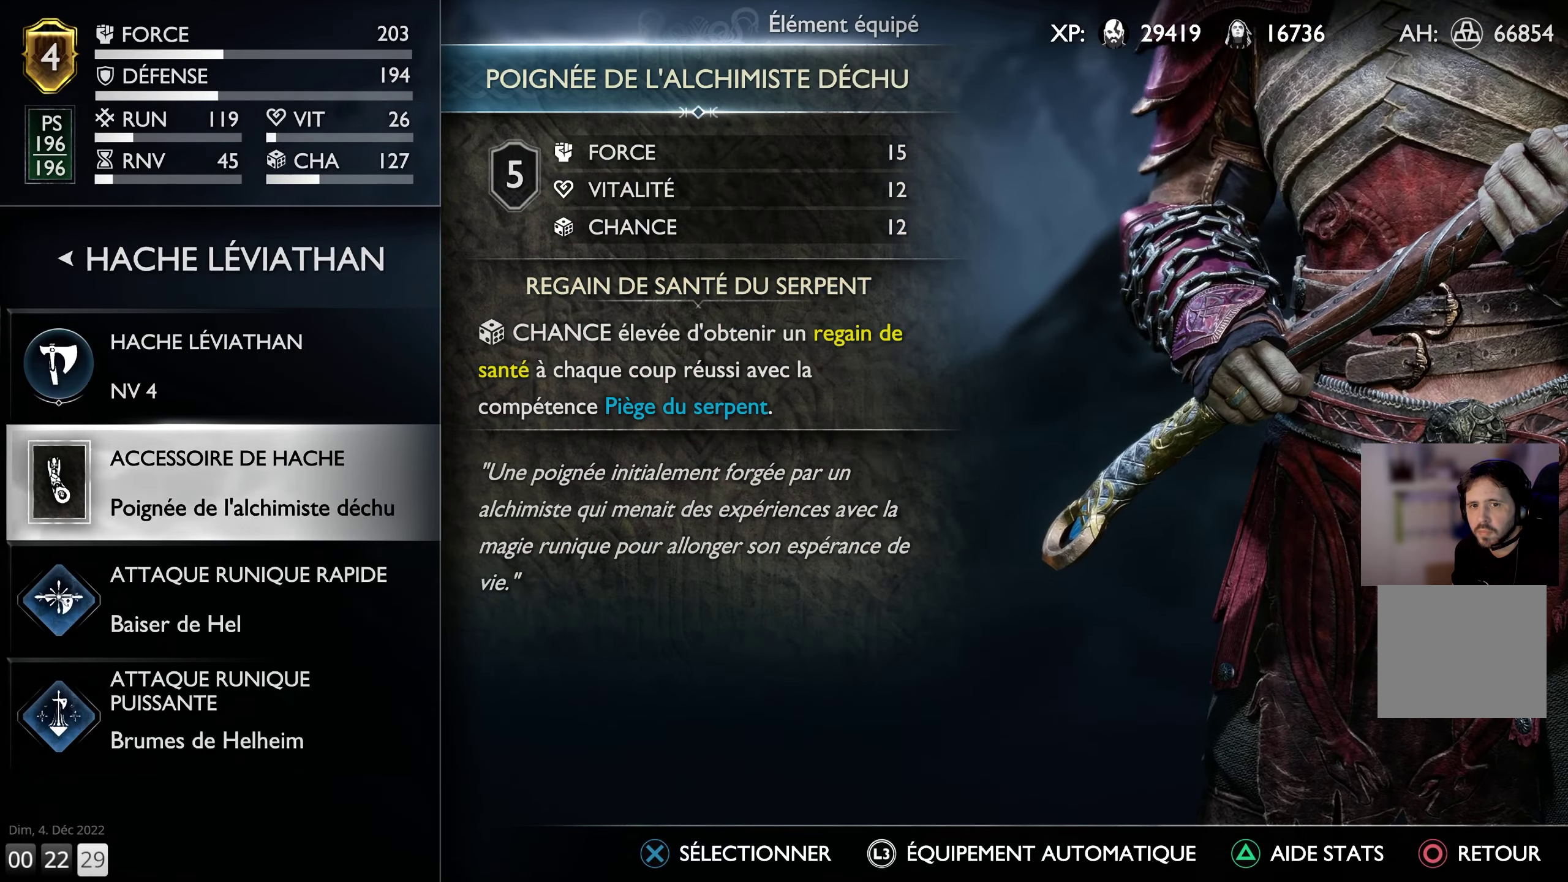
{"buttons": [], "left_stick": "center", "right_stick": "center", "events": [[66, "DPAD_DOWN", "up"], [316, "DPAD_UP", "down"], [433, "DPAD_UP", "up"]]}
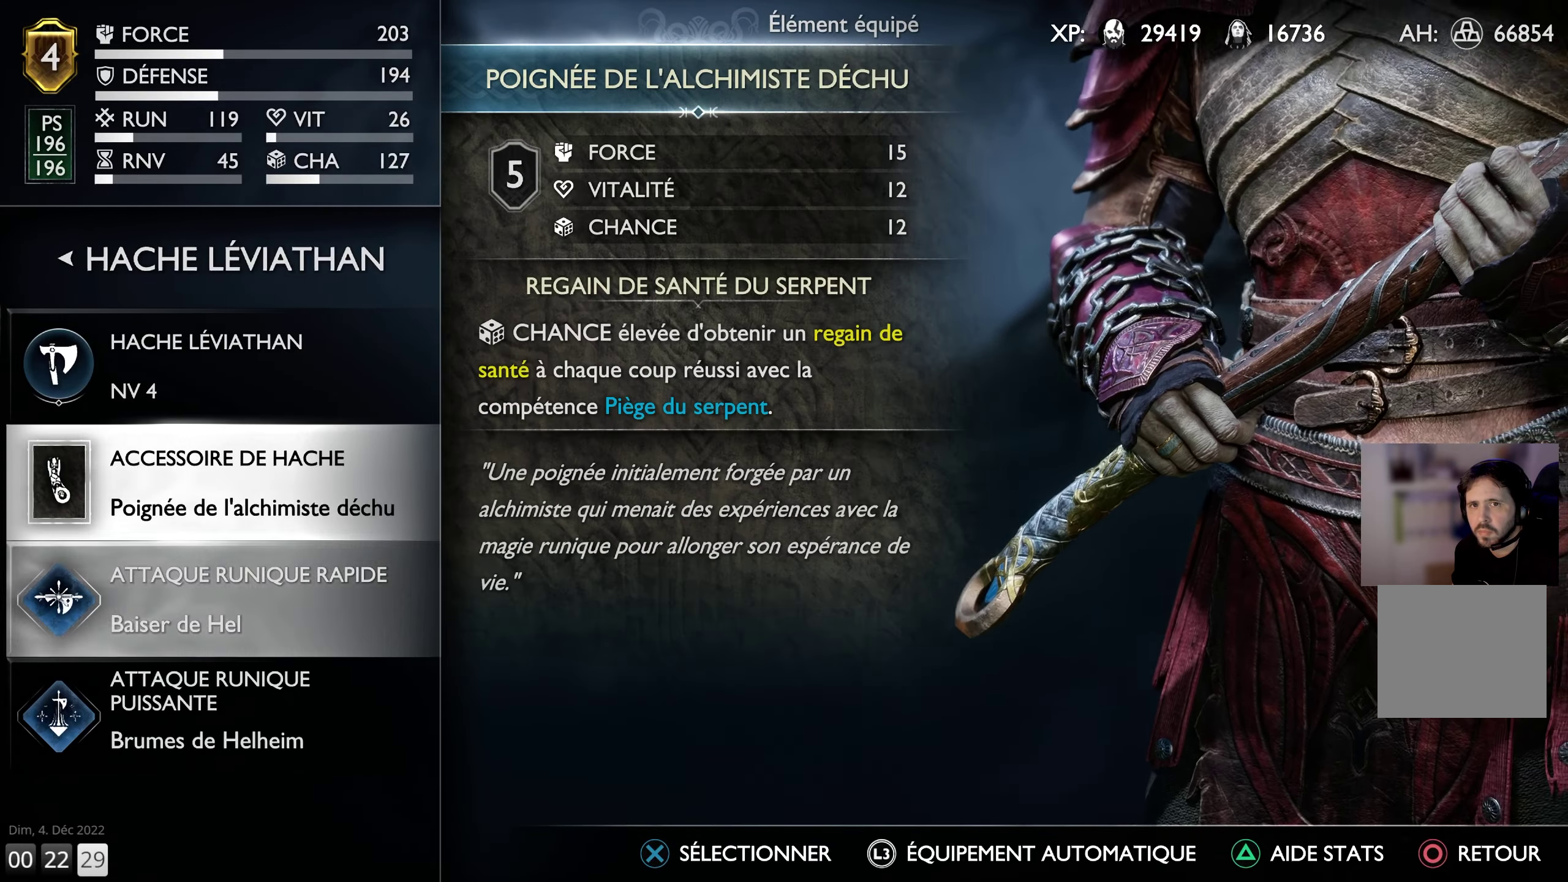
{"buttons": [], "left_stick": "center", "right_stick": "center", "events": [[83, "CIRCLE", "down"], [183, "CIRCLE", "up"]]}
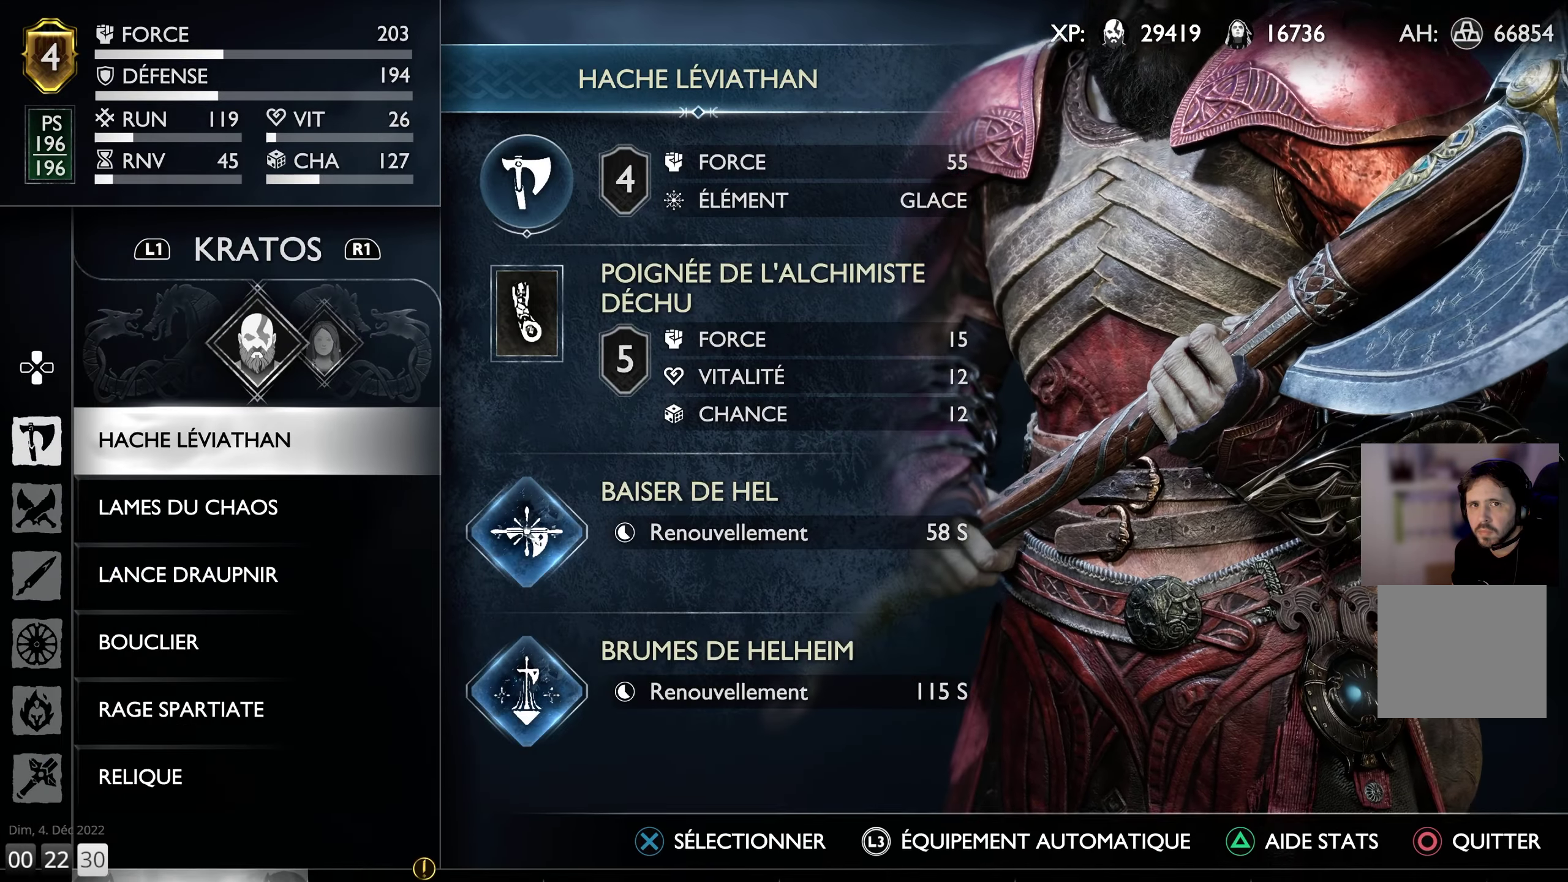
{"buttons": [], "left_stick": "center", "right_stick": "center", "events": []}
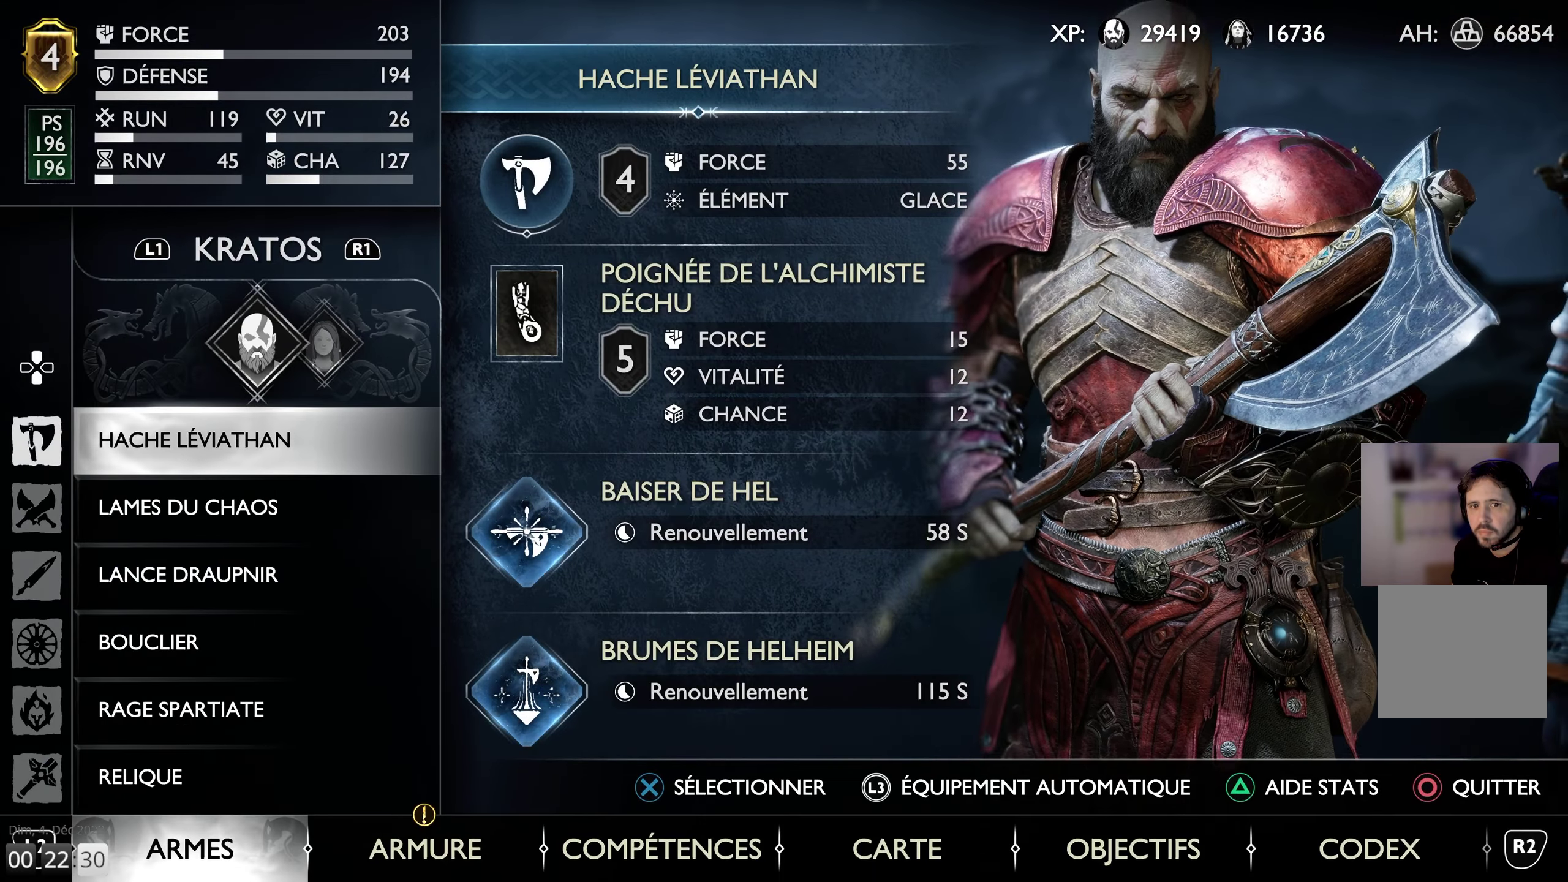
{"buttons": ["DPAD_DOWN"], "left_stick": "center", "right_stick": "center", "events": [[183, "DPAD_DOWN", "down"], [300, "DPAD_DOWN", "up"], [433, "DPAD_DOWN", "down"]]}
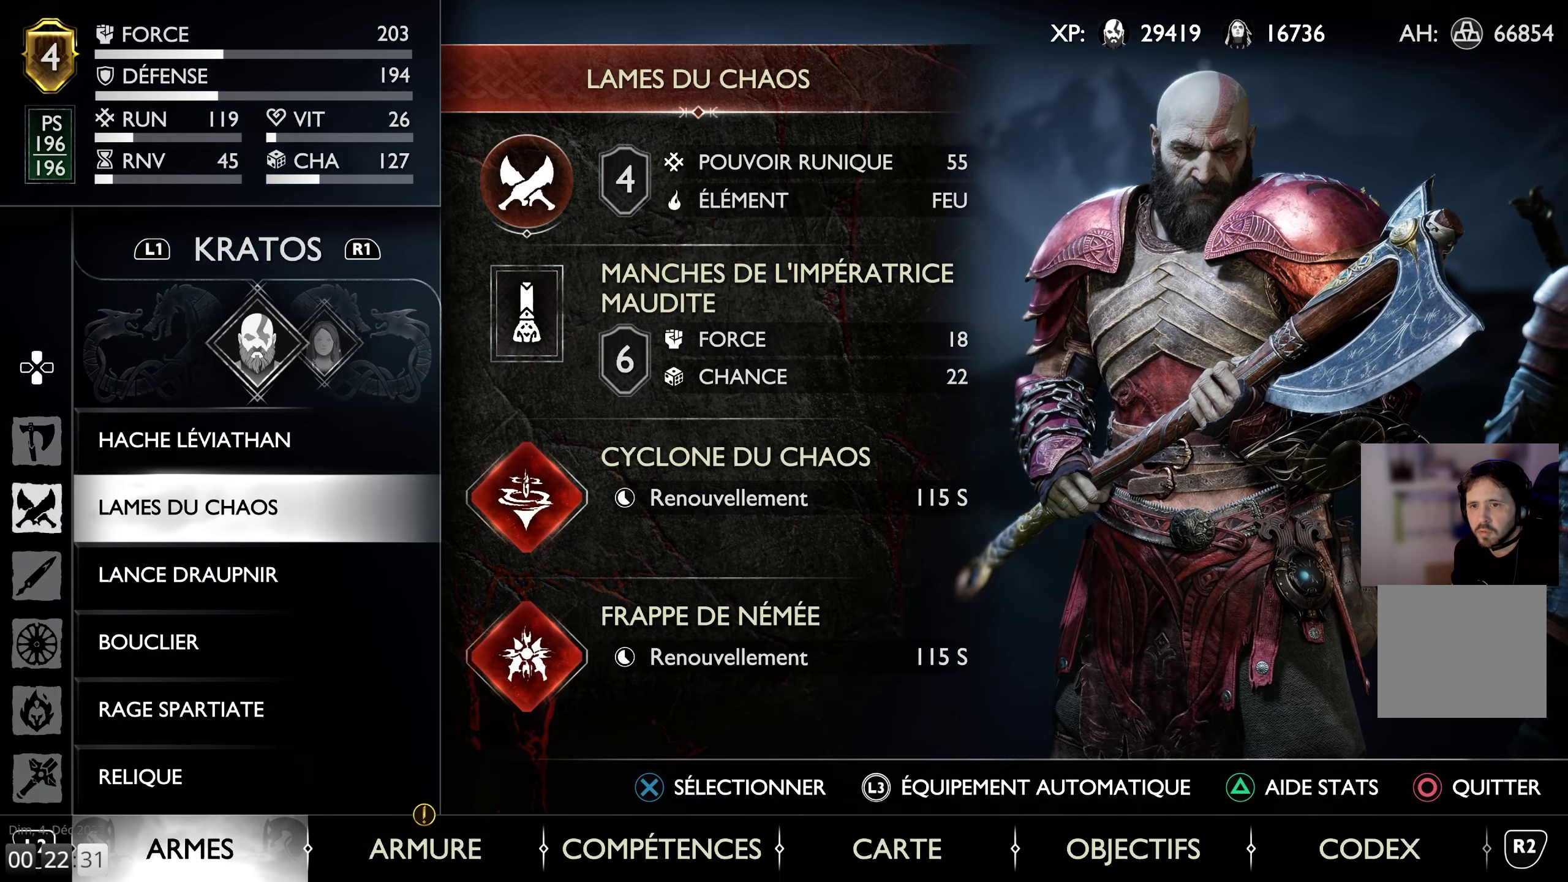
{"buttons": [], "left_stick": "center", "right_stick": "center", "events": [[33, "DPAD_DOWN", "up"]]}
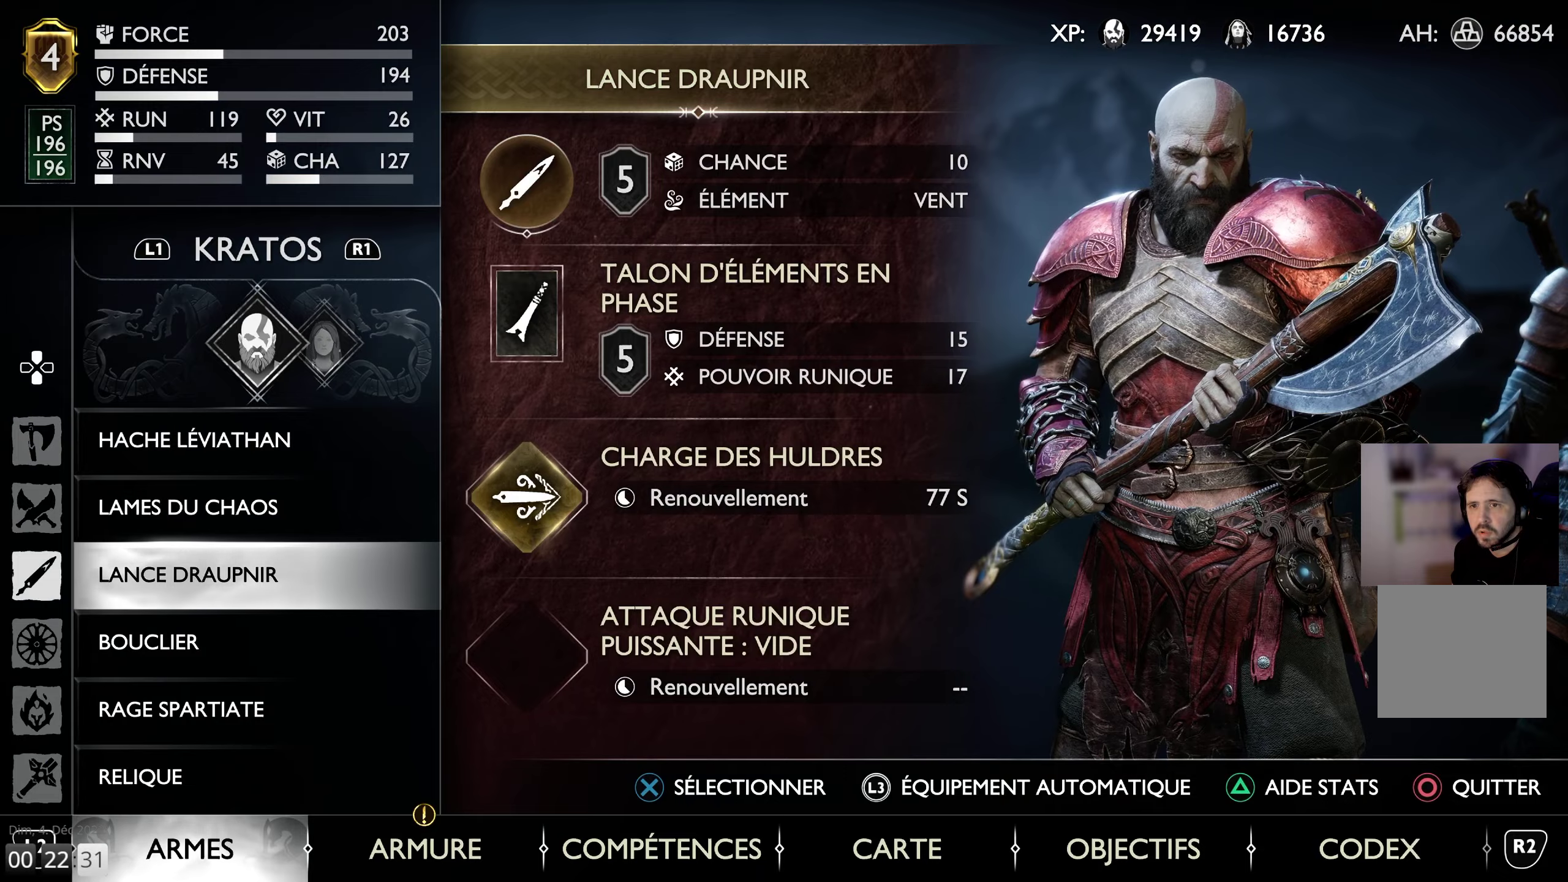
{"buttons": ["DPAD_DOWN"], "left_stick": "center", "right_stick": "center", "events": [[400, "DPAD_DOWN", "down"]]}
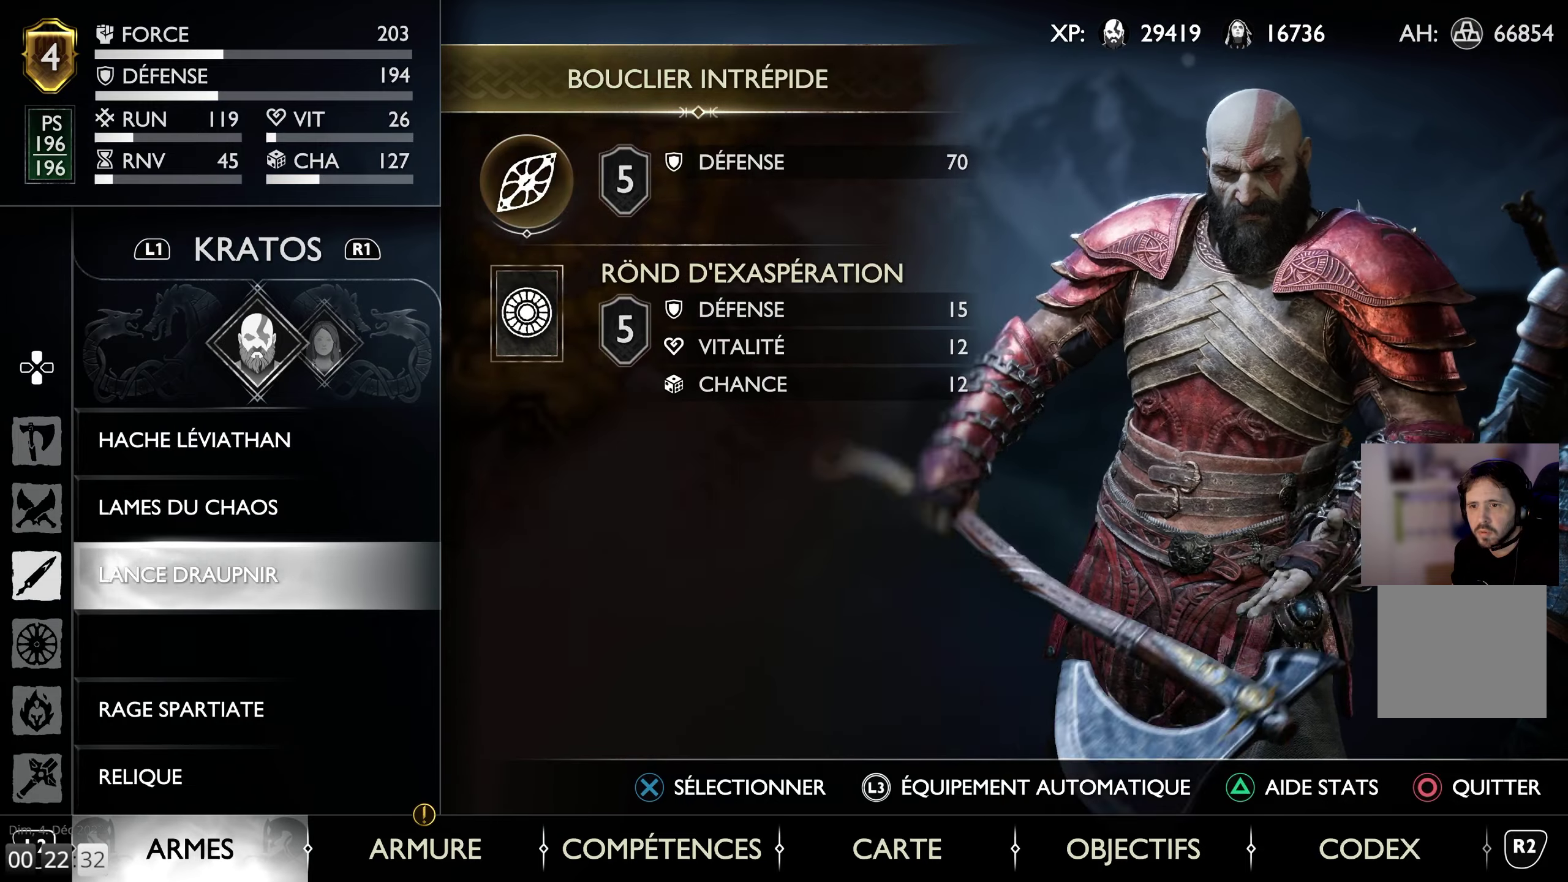
{"buttons": [], "left_stick": "center", "right_stick": "center", "events": [[17, "DPAD_DOWN", "up"]]}
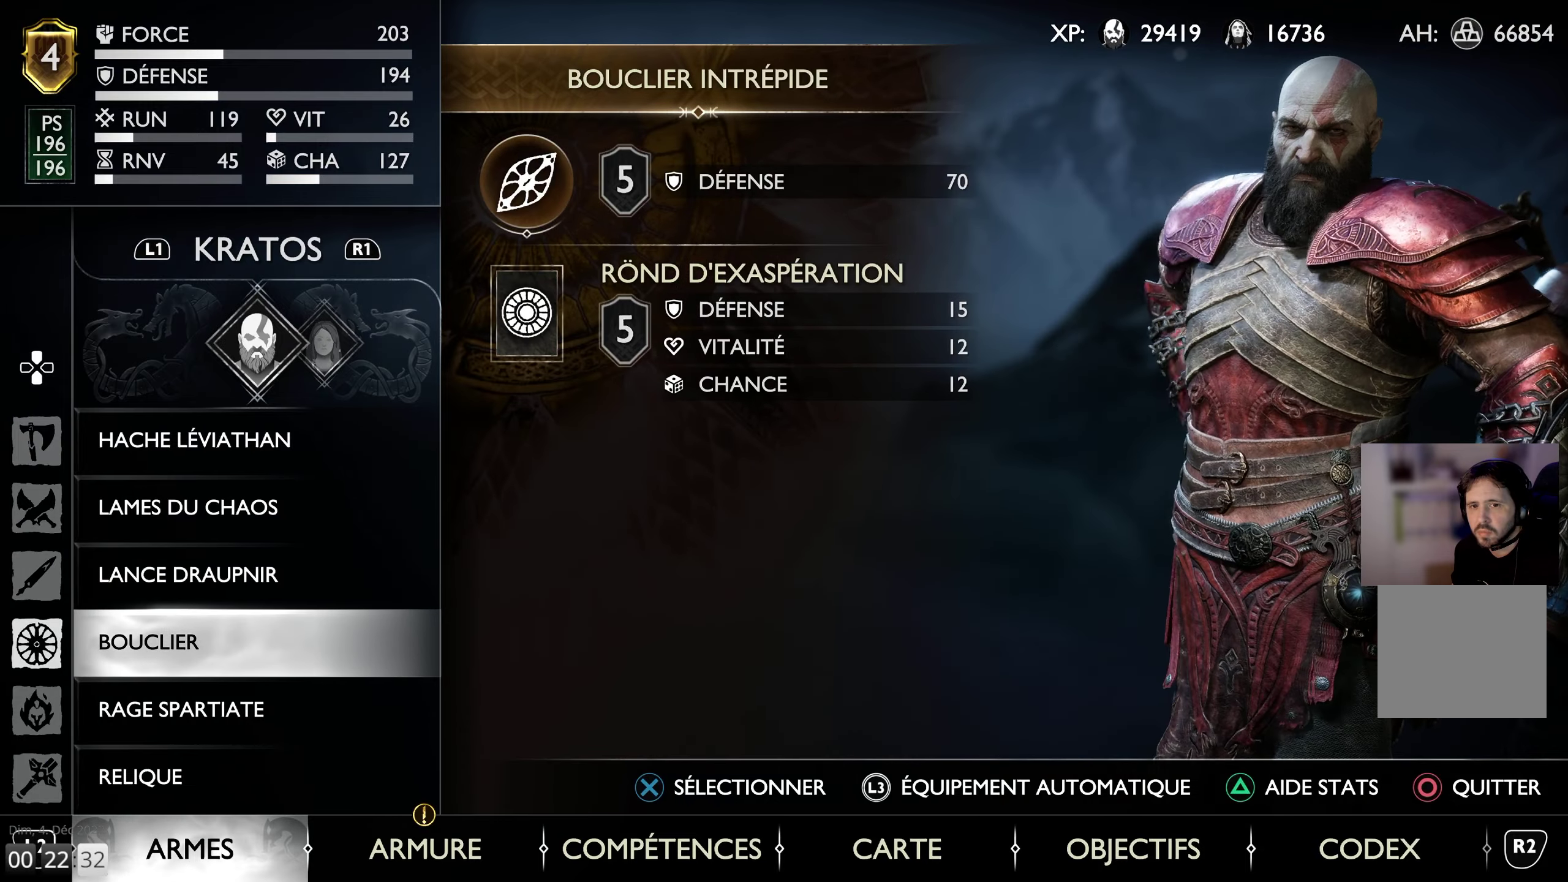
{"buttons": [], "left_stick": "center", "right_stick": "center", "events": [[33, "DPAD_UP", "down"], [100, "DPAD_UP", "up"], [200, "DPAD_UP", "down"], [283, "DPAD_UP", "up"], [383, "DPAD_UP", "down"], [483, "DPAD_UP", "up"]]}
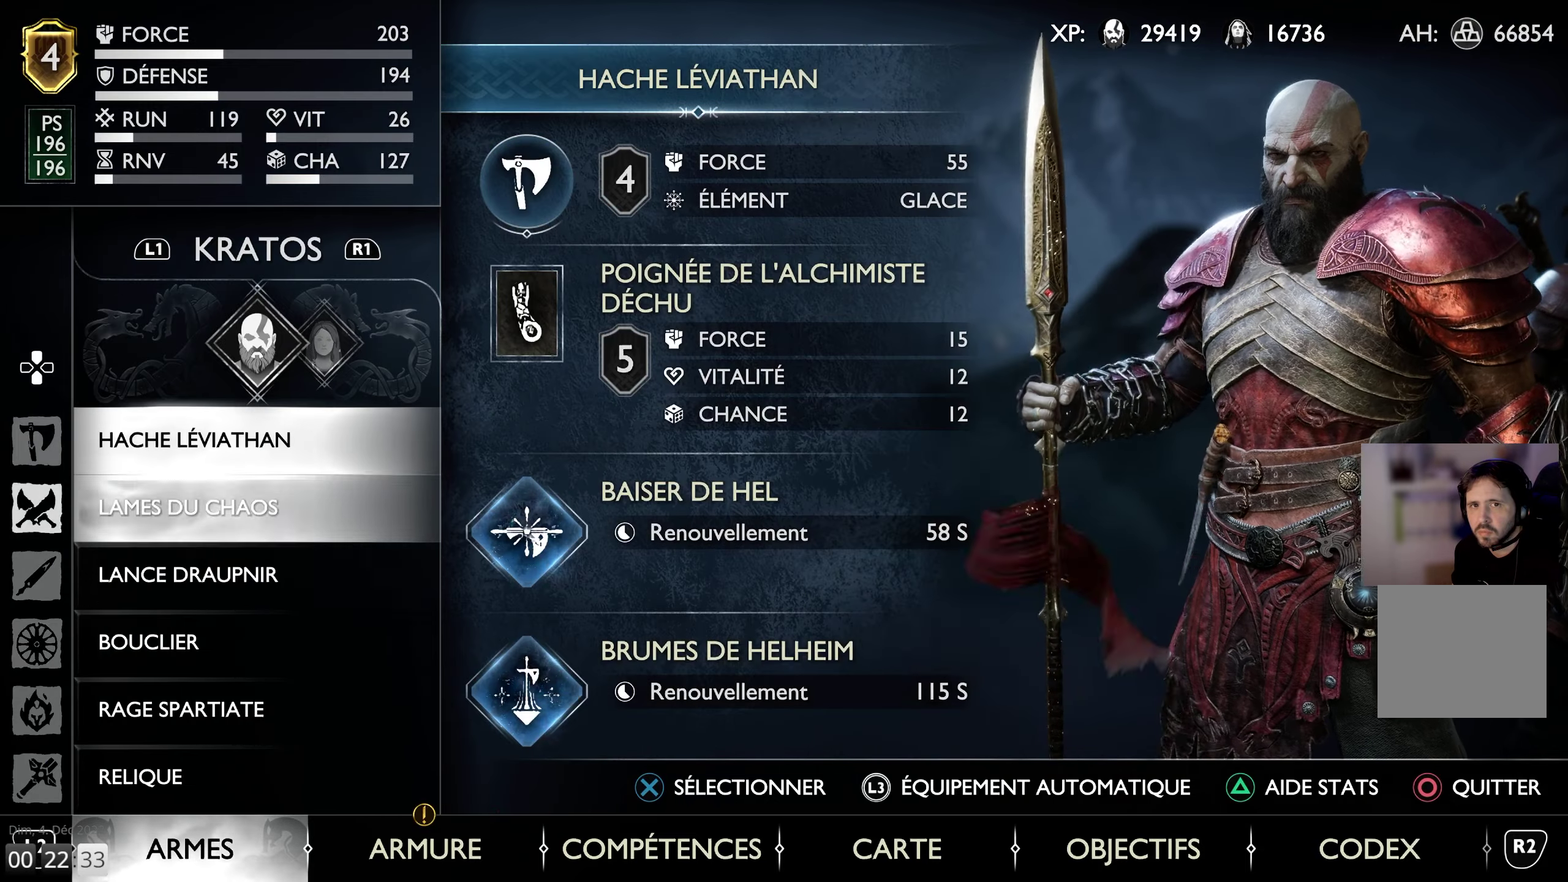
{"buttons": [], "left_stick": "center", "right_stick": "center", "events": []}
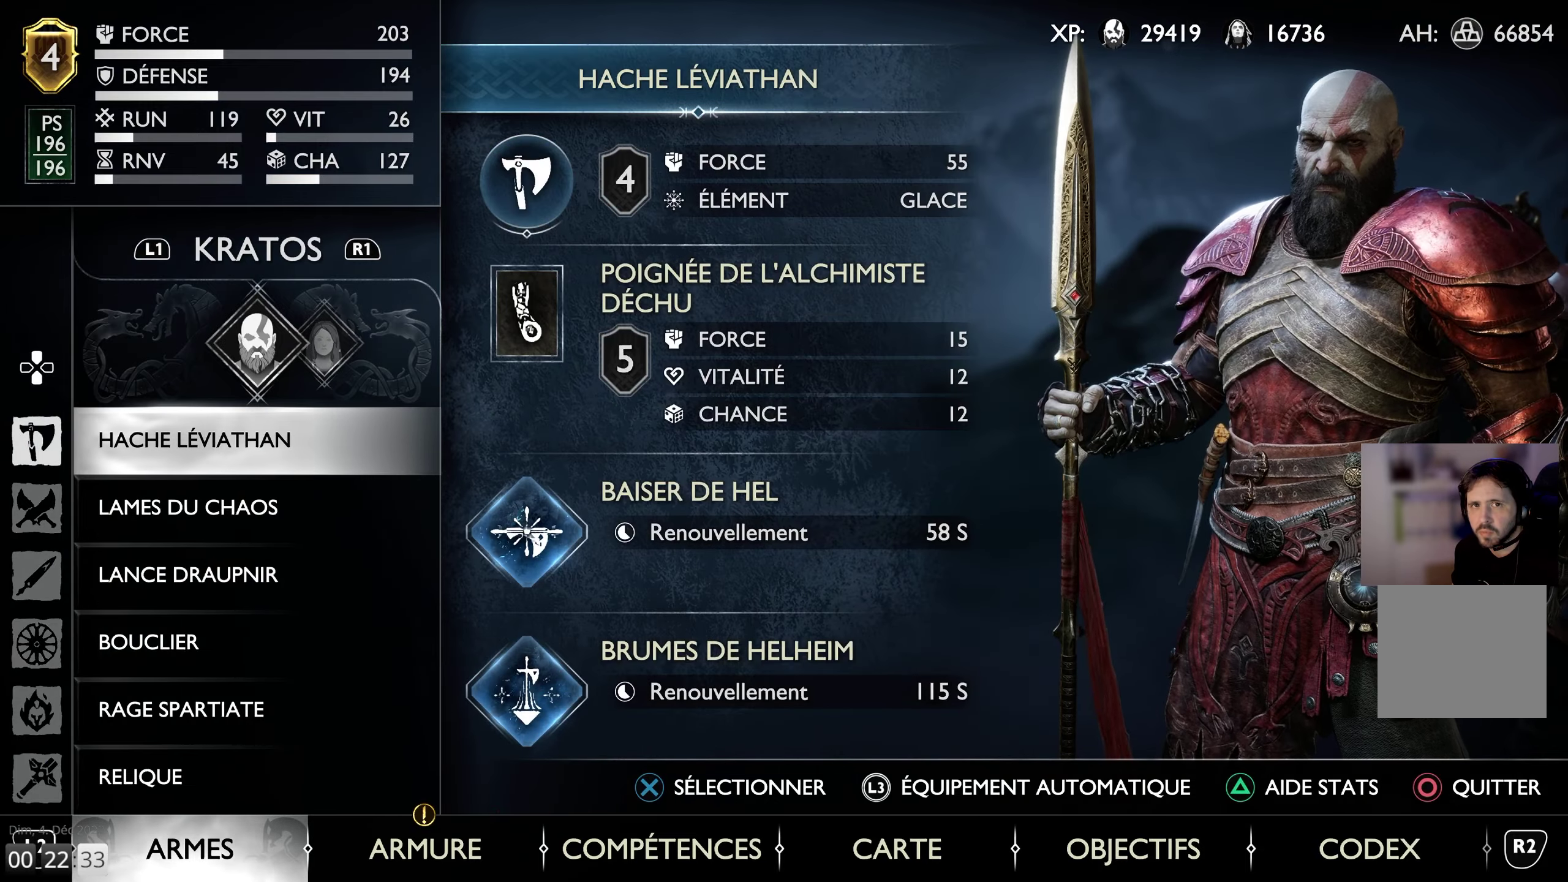
{"buttons": [], "left_stick": "center", "right_stick": "center", "events": []}
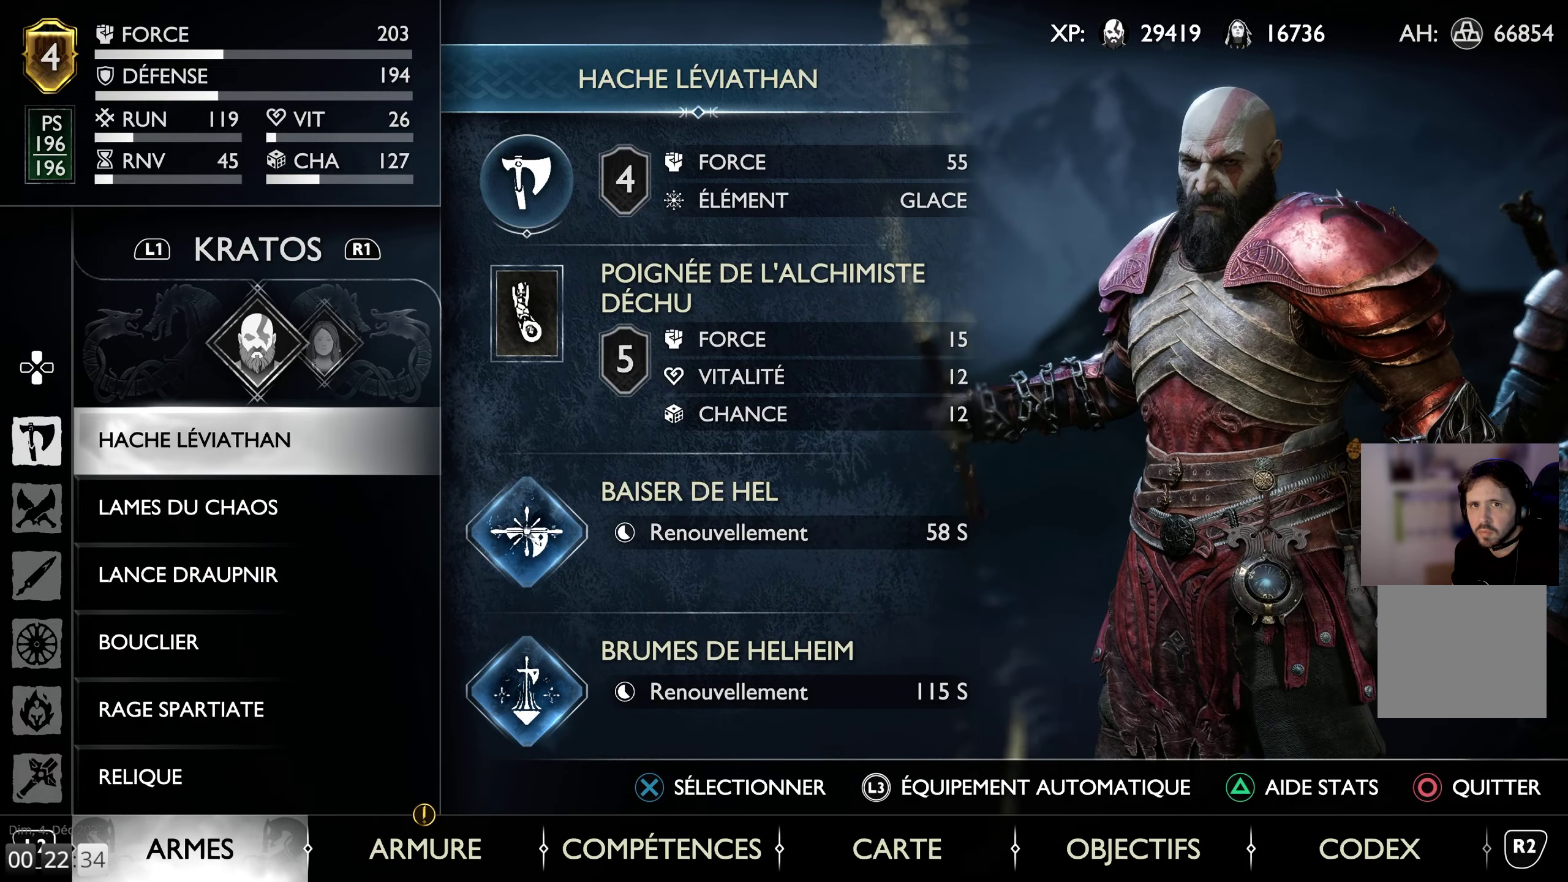
{"buttons": [], "left_stick": "center", "right_stick": "center", "events": []}
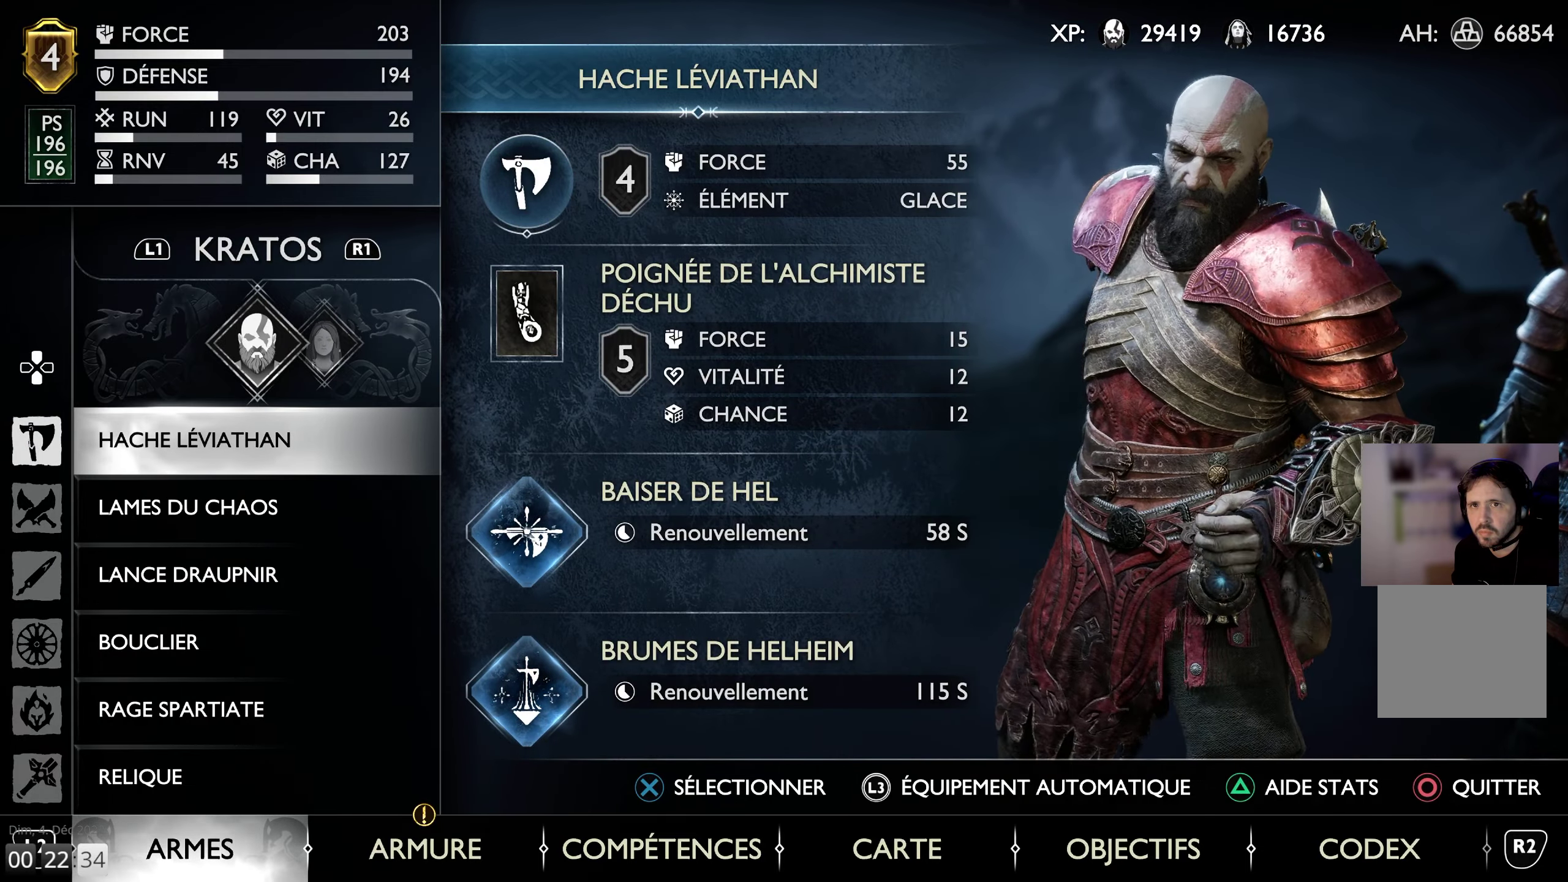
{"buttons": [], "left_stick": "center", "right_stick": "center", "events": []}
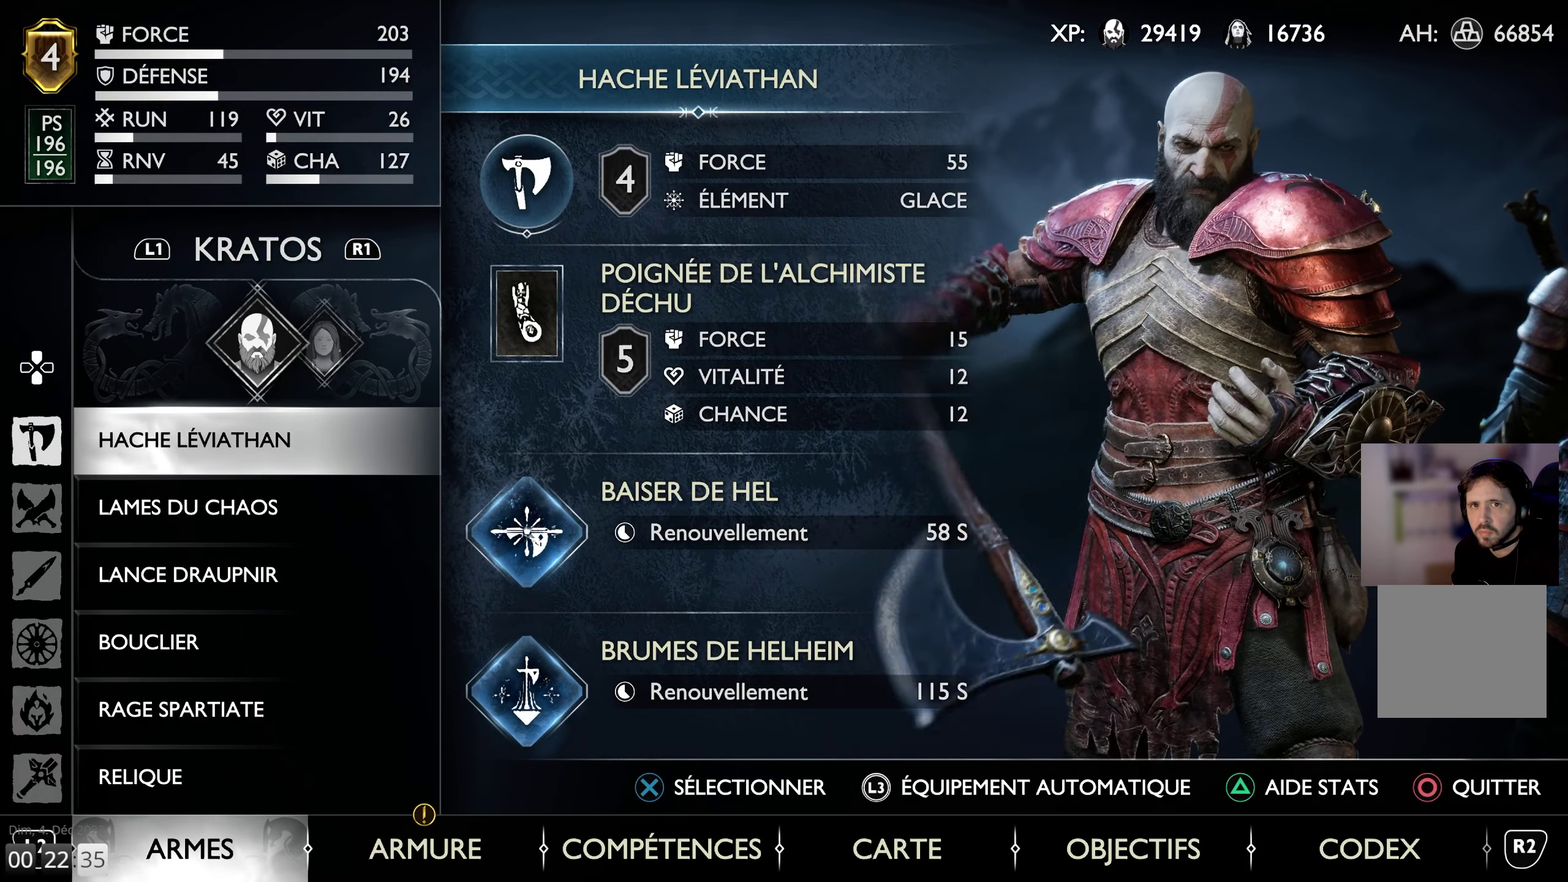
{"buttons": [], "left_stick": "center", "right_stick": "center", "events": []}
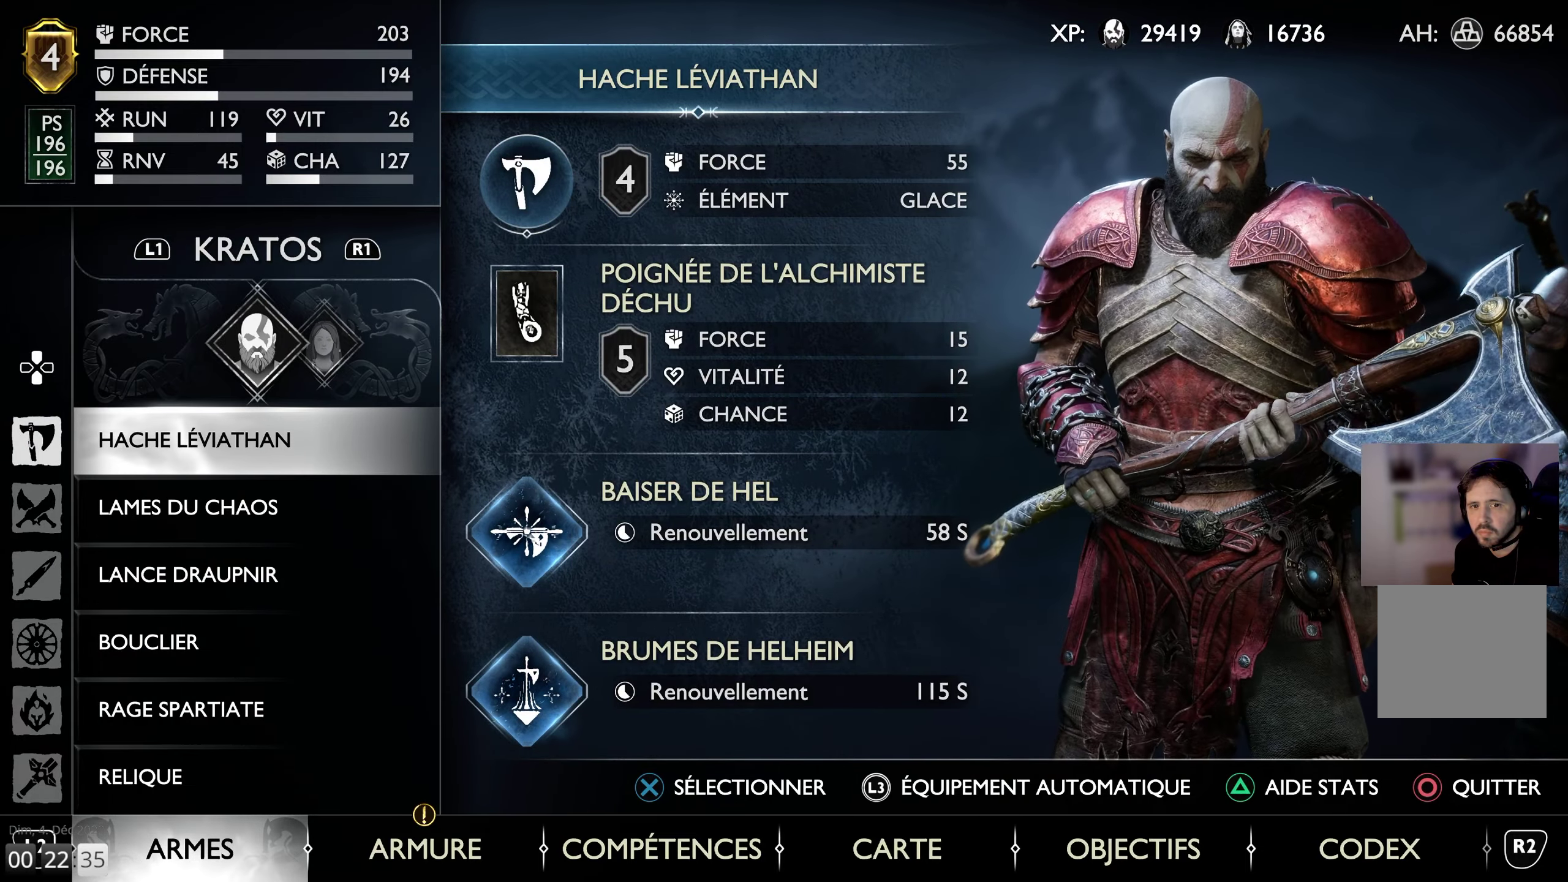
{"buttons": ["DPAD_DOWN"], "left_stick": "center", "right_stick": "center", "events": [[33, "DPAD_DOWN", "down"], [167, "DPAD_DOWN", "up"], [450, "DPAD_DOWN", "down"]]}
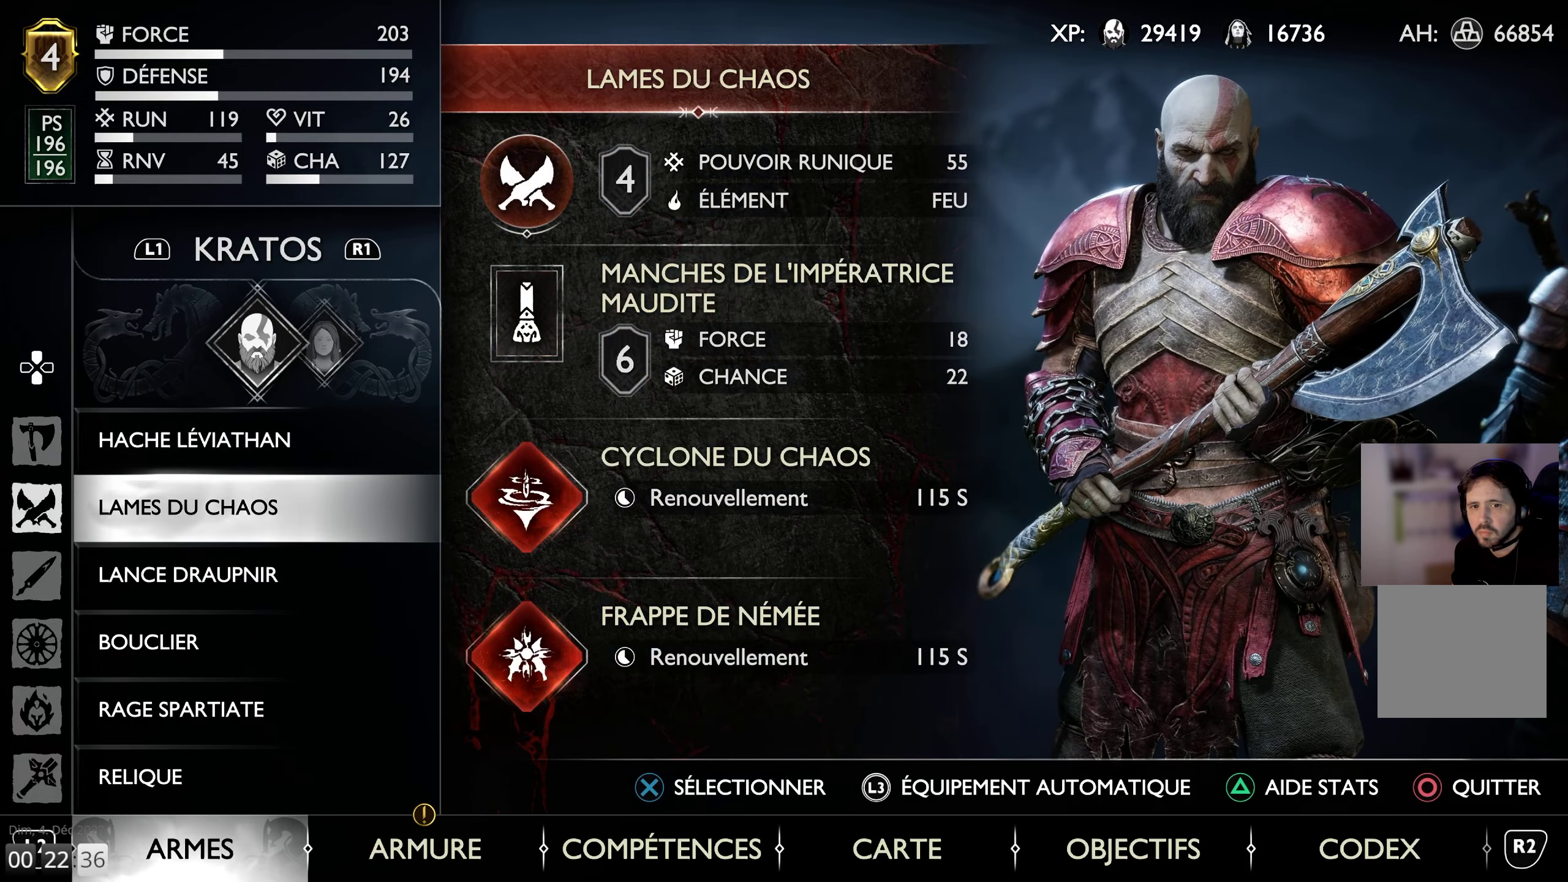
{"buttons": [], "left_stick": "center", "right_stick": "center", "events": [[83, "DPAD_DOWN", "up"]]}
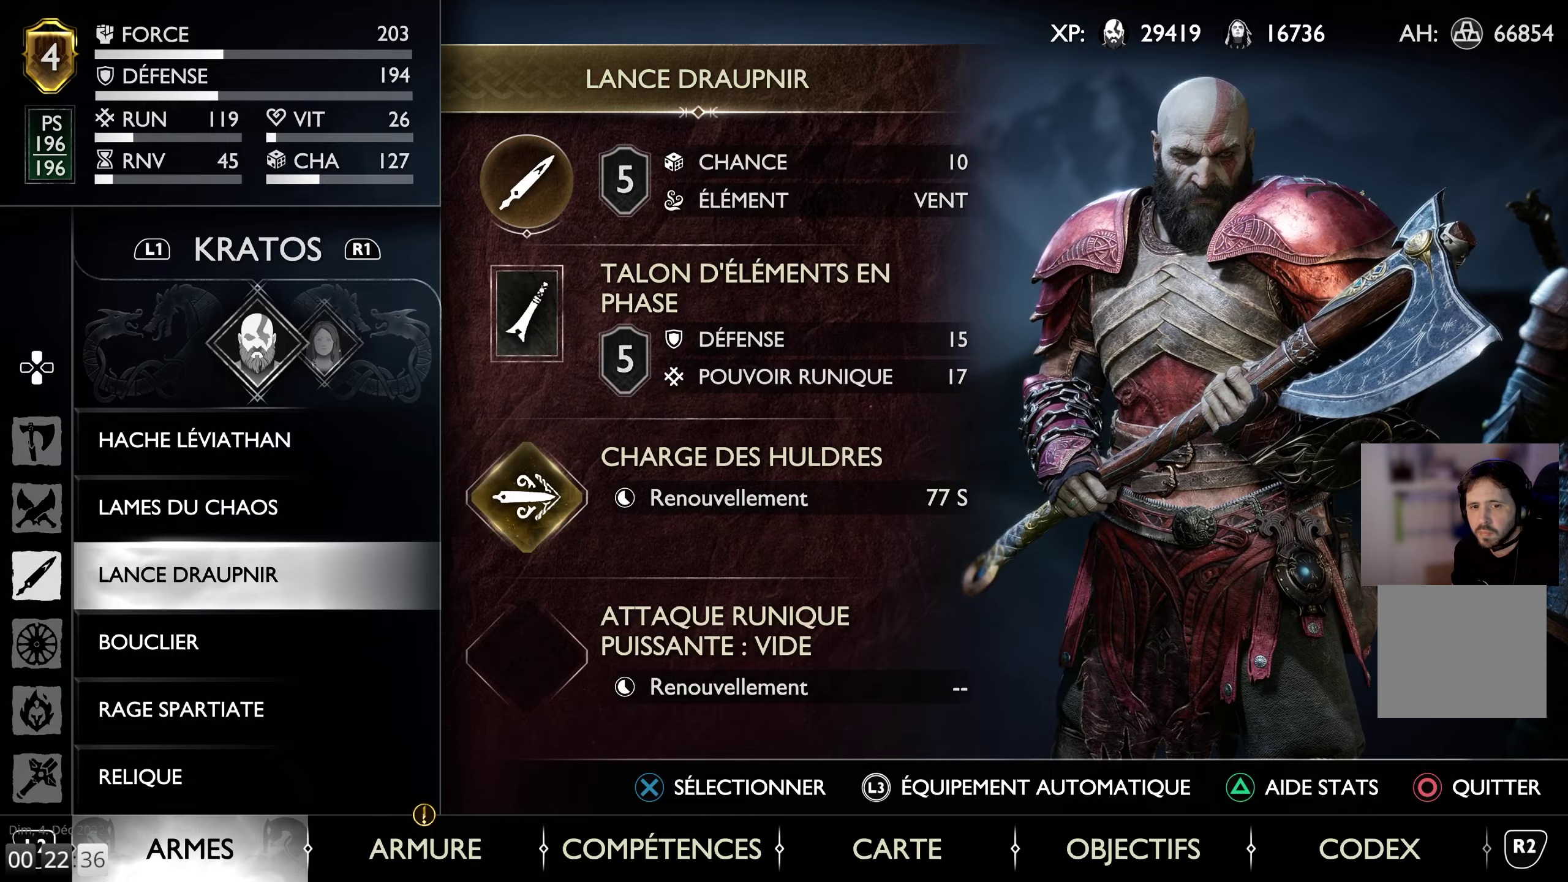
{"buttons": [], "left_stick": "center", "right_stick": "center", "events": [[34, "DPAD_DOWN", "down"], [150, "DPAD_DOWN", "up"]]}
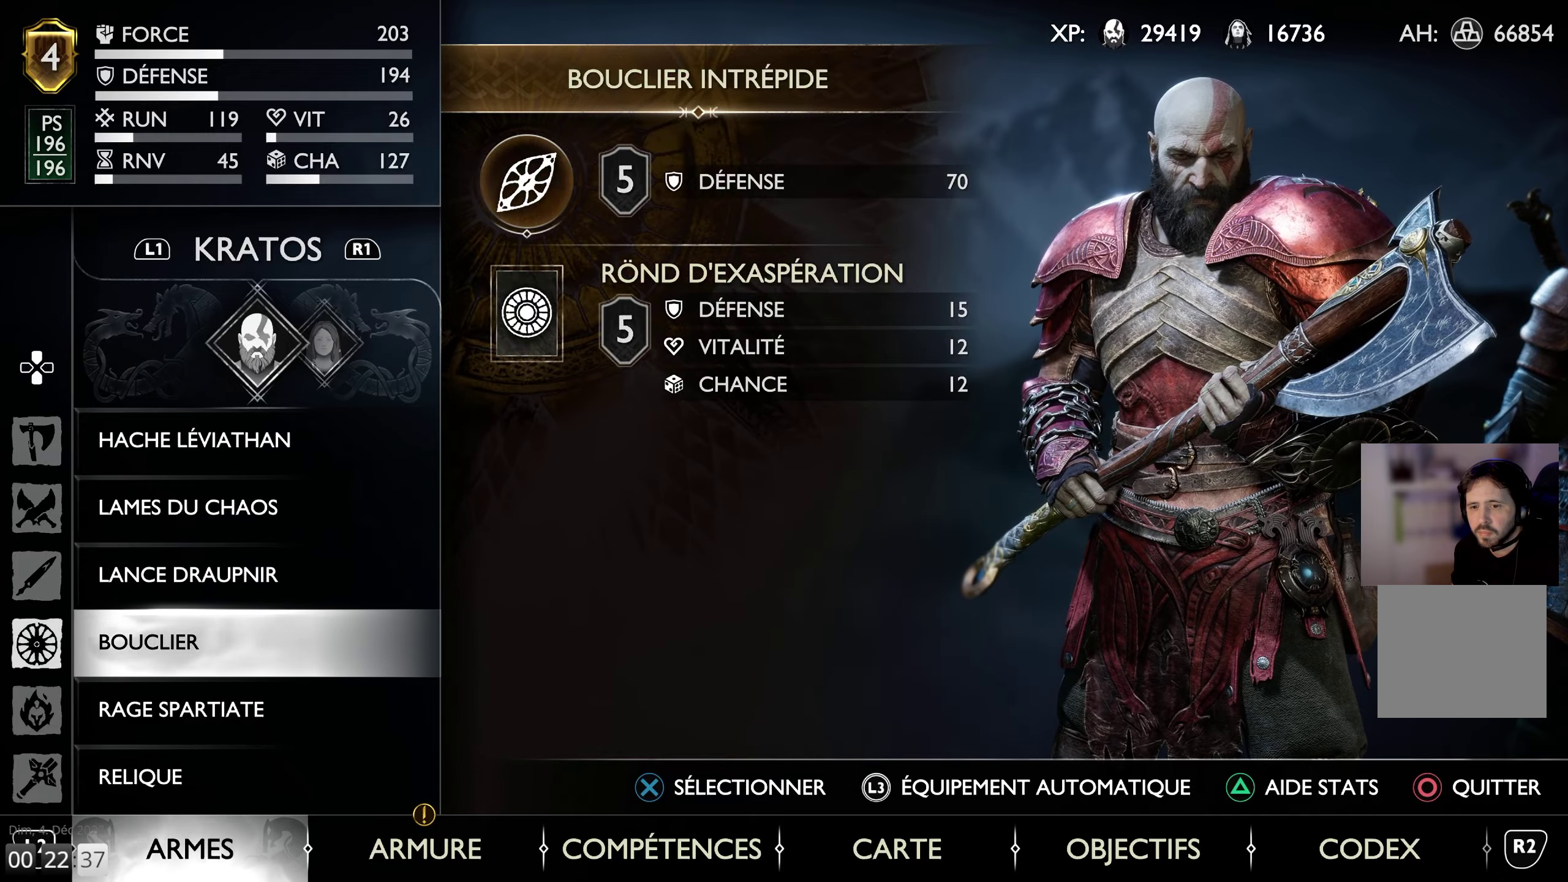
{"buttons": [], "left_stick": "center", "right_stick": "center", "events": [[17, "R2", "down"], [184, "R2", "up"]]}
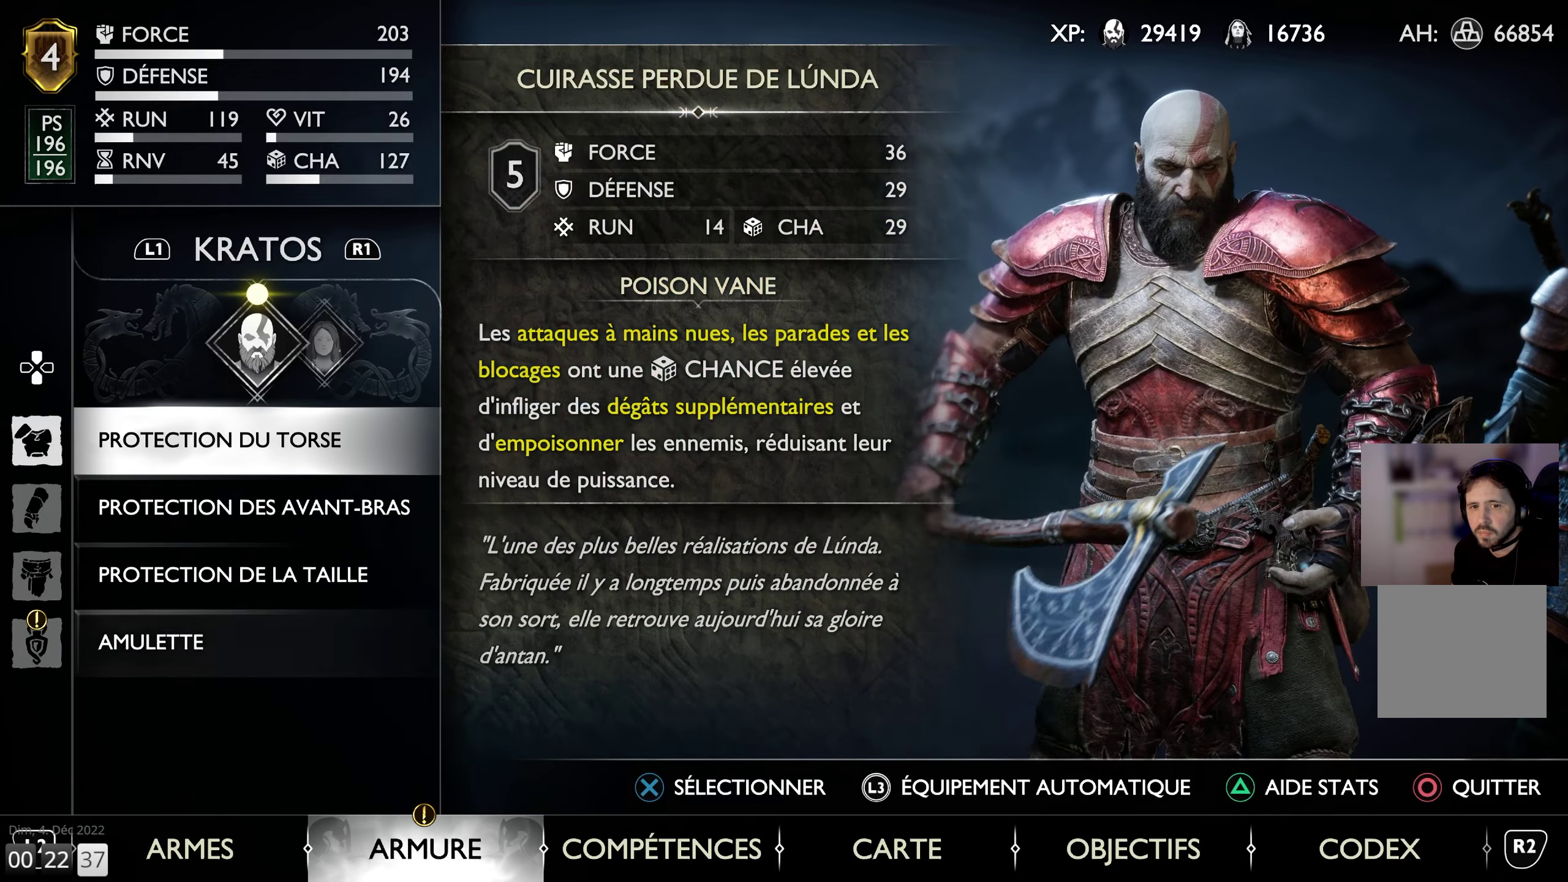
{"buttons": [], "left_stick": "center", "right_stick": "center", "events": []}